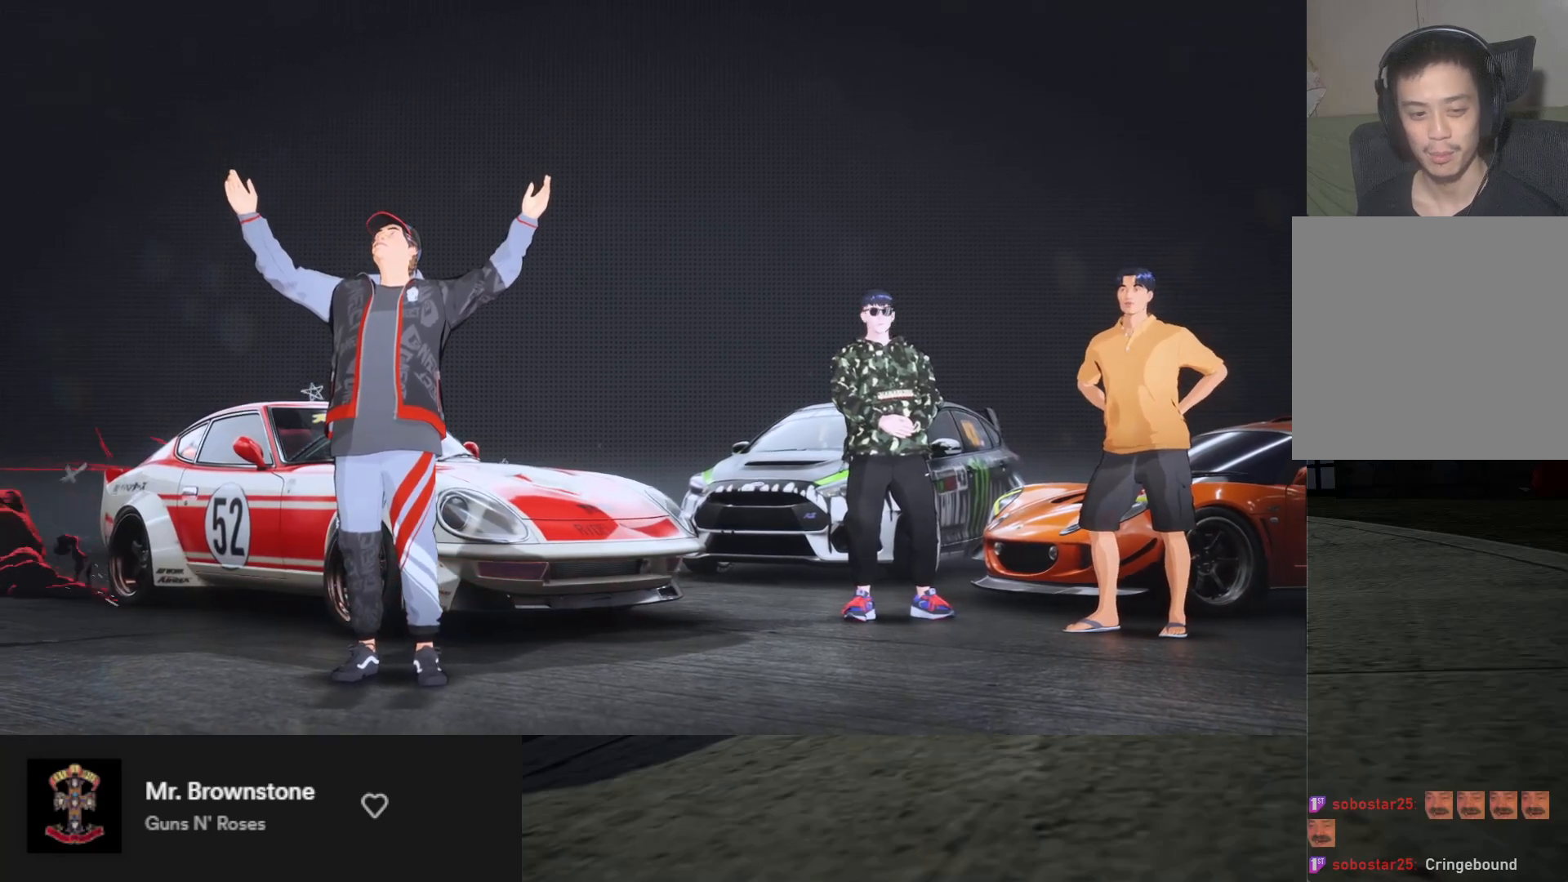
Gameplay with a controller (Xbox layout); each line is a JSON object with the inputs held at the frame after it. "events" lists button and stick changes between this image and that frame as [ms after this image, input, new state], when the widget could be followed in between.
{"buttons": [], "left_stick": "down-left", "right_stick": "center", "events": [[183, "left_stick", "down-left"]]}
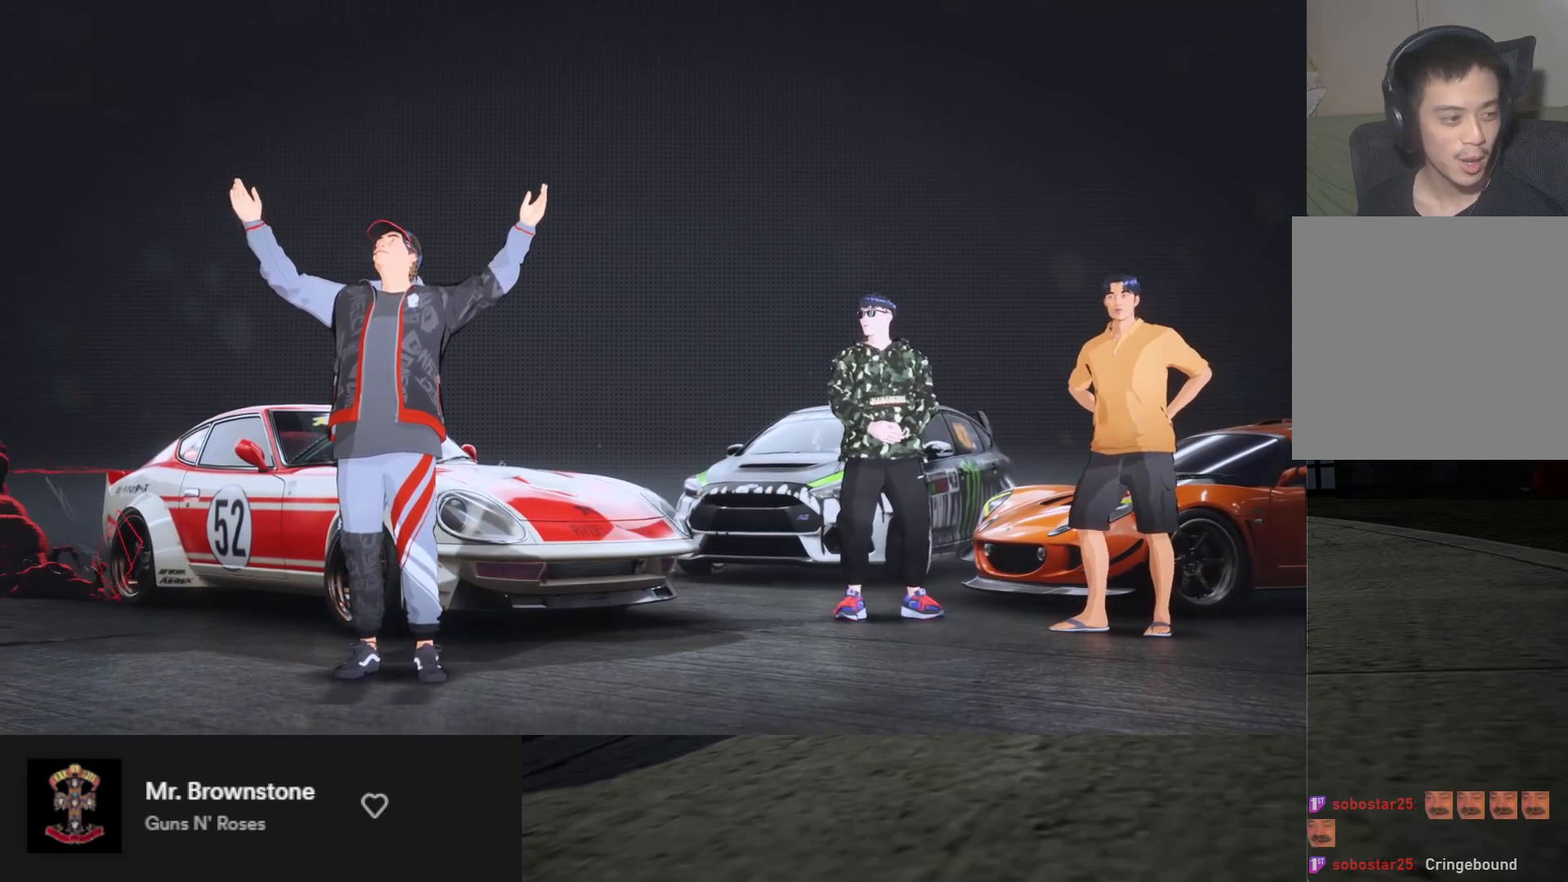
{"buttons": [], "left_stick": "down", "right_stick": "center", "events": [[150, "left_stick", "down"]]}
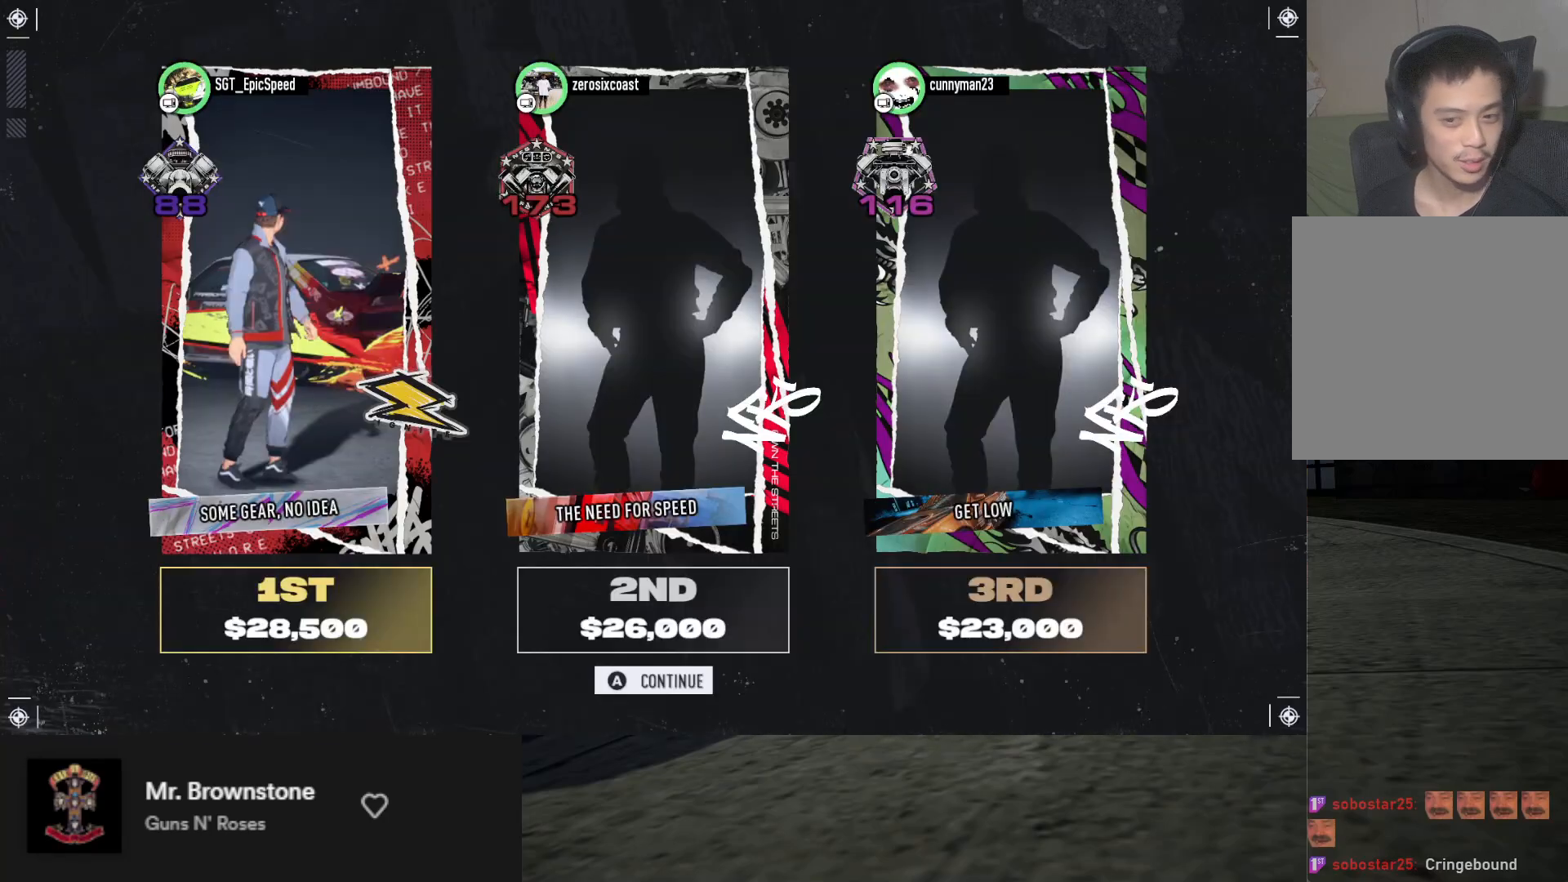
{"buttons": [], "left_stick": "down", "right_stick": "center", "events": [[433, "A", "down"], [483, "A", "up"]]}
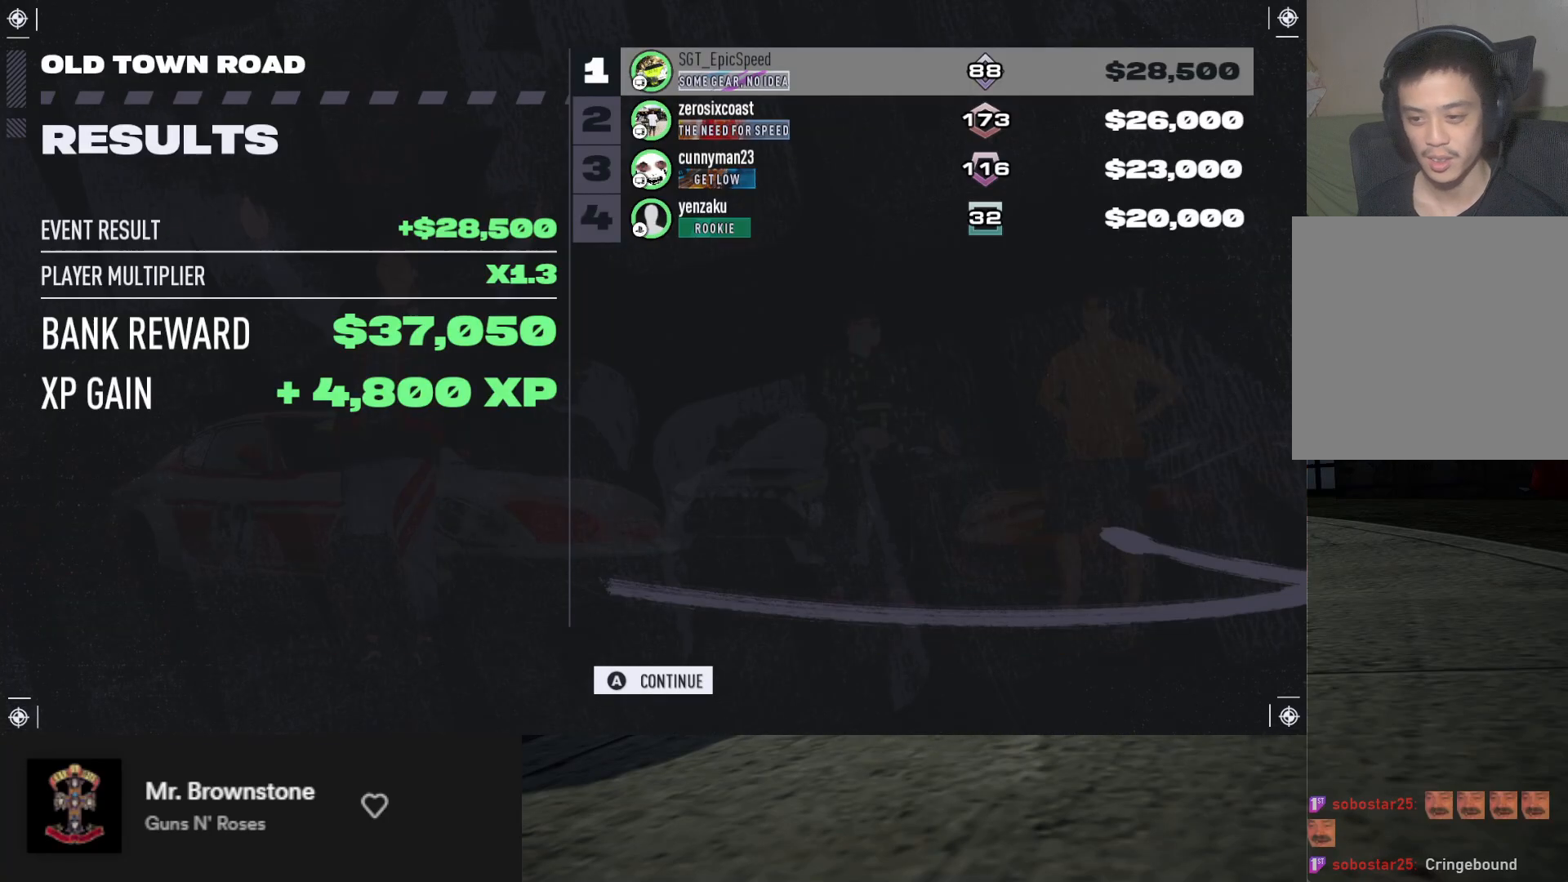
{"buttons": [], "left_stick": "down", "right_stick": "center", "events": []}
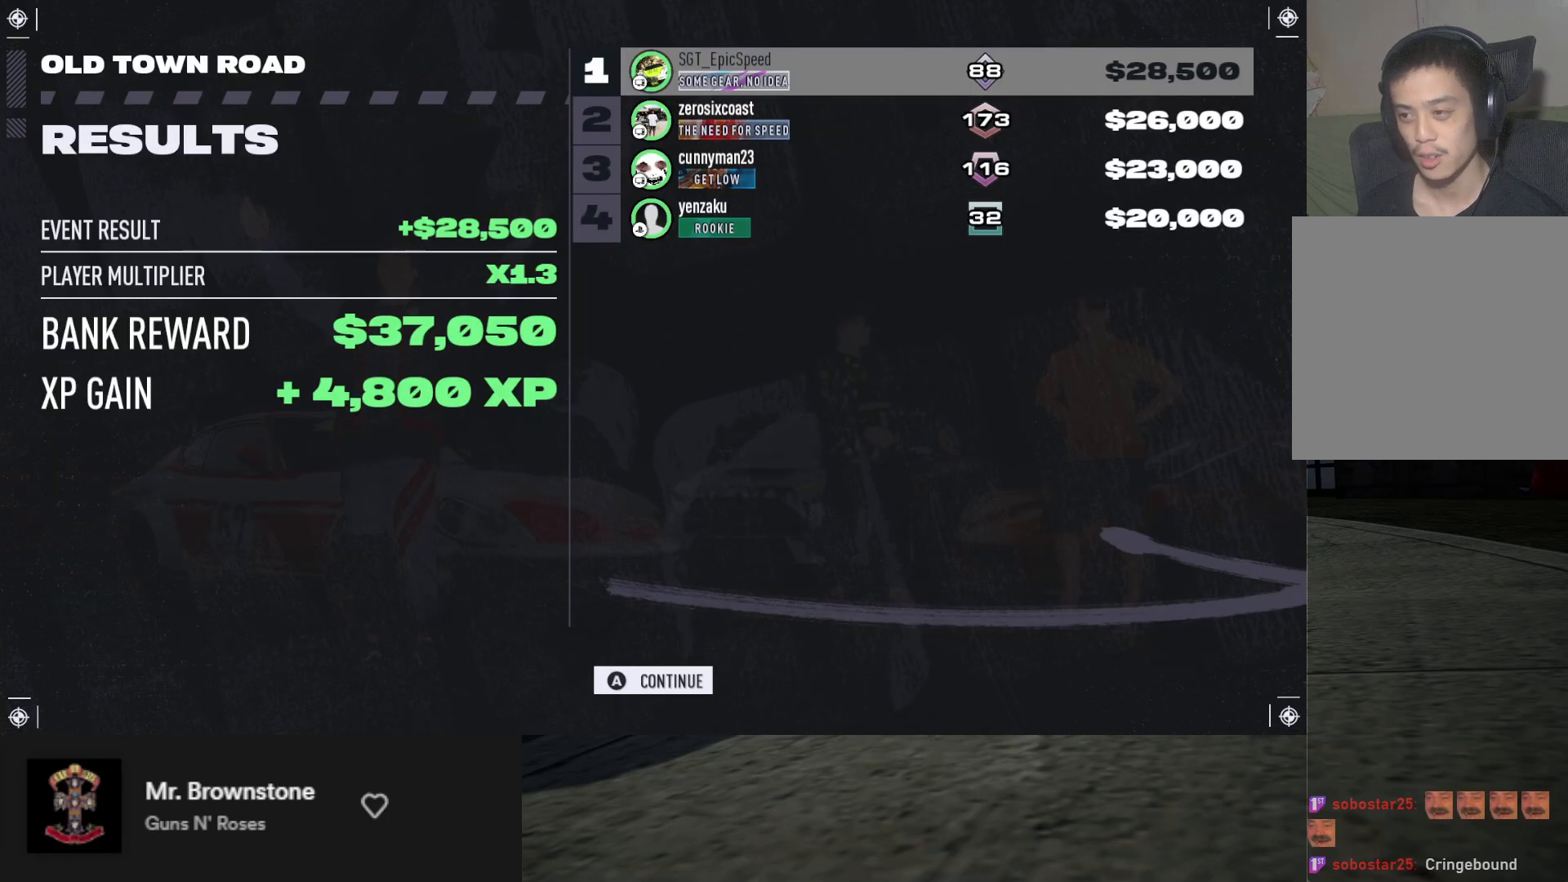
{"buttons": [], "left_stick": "down", "right_stick": "center", "events": [[250, "A", "down"], [267, "A", "up"]]}
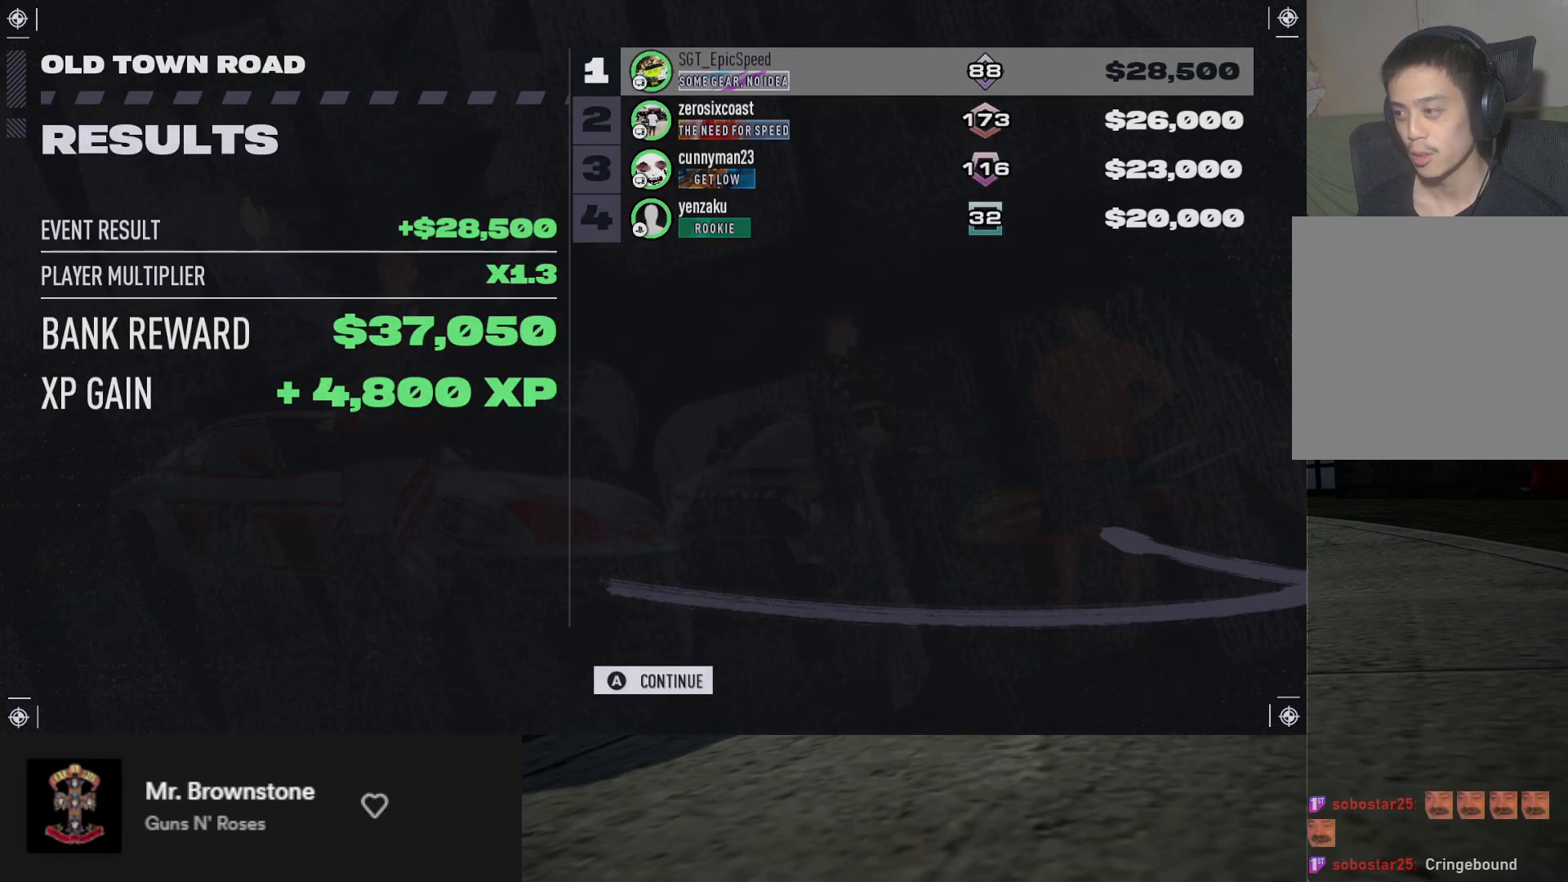
{"buttons": [], "left_stick": "down", "right_stick": "center", "events": []}
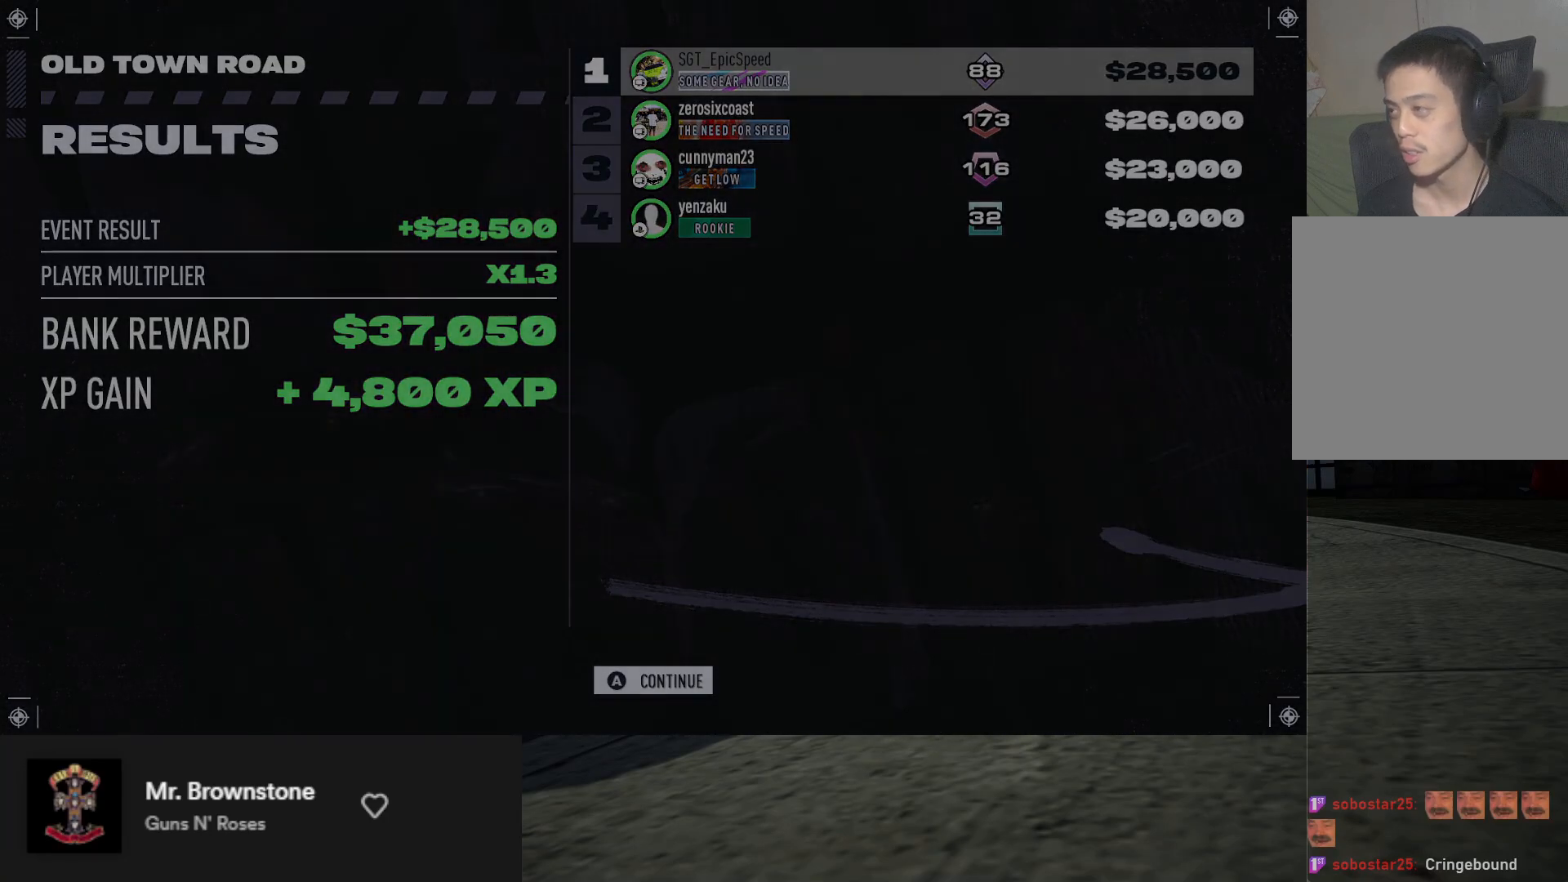
{"buttons": [], "left_stick": "down", "right_stick": "center", "events": []}
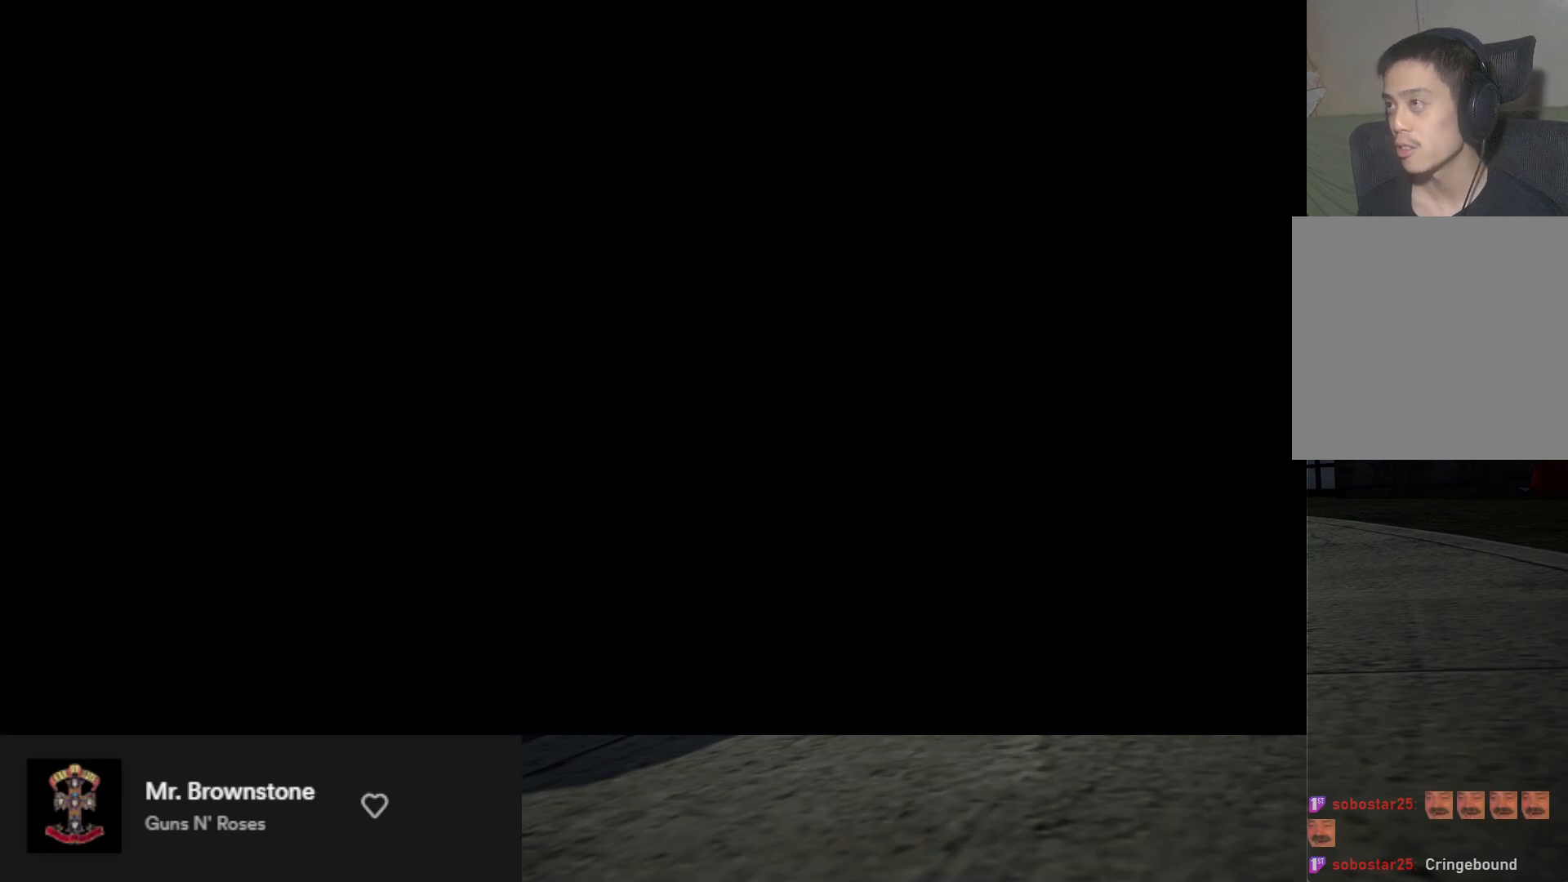
{"buttons": [], "left_stick": "down", "right_stick": "center", "events": []}
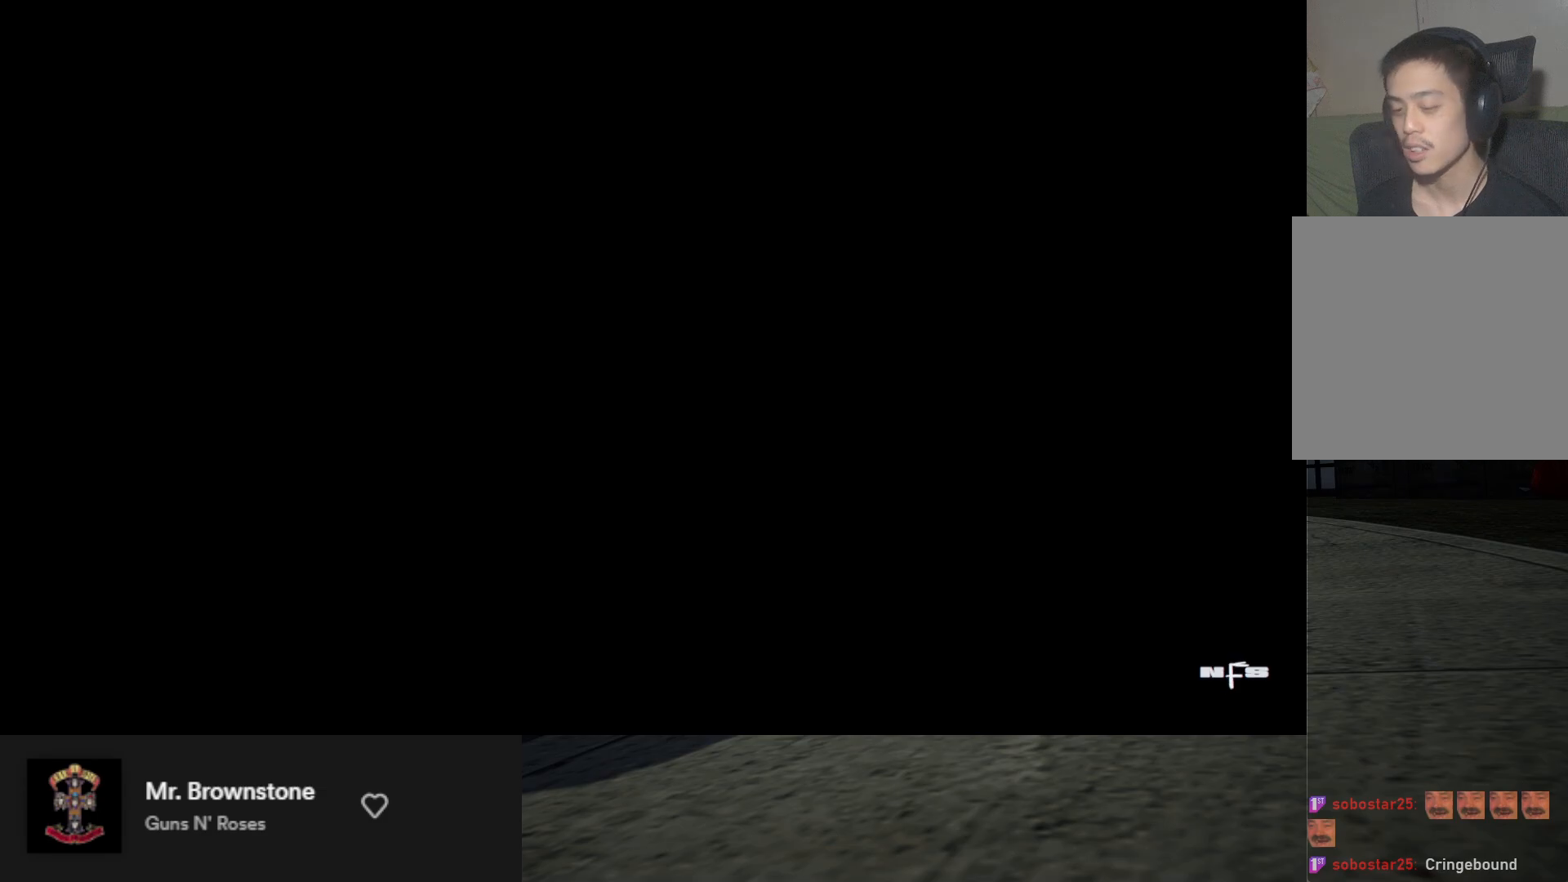
{"buttons": [], "left_stick": "down", "right_stick": "center", "events": []}
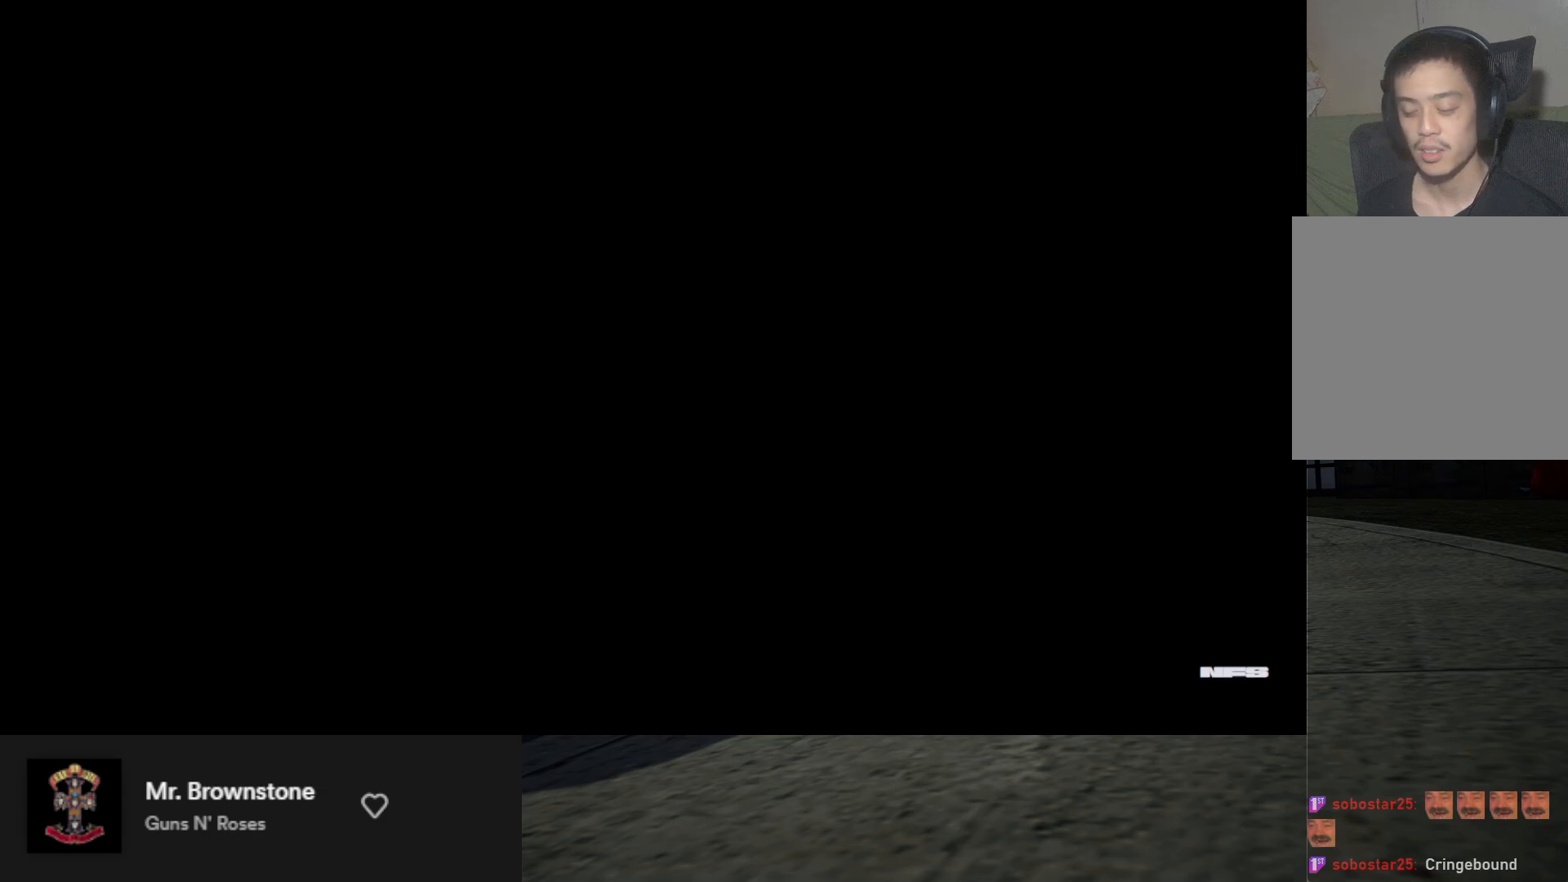
{"buttons": [], "left_stick": "down", "right_stick": "center", "events": []}
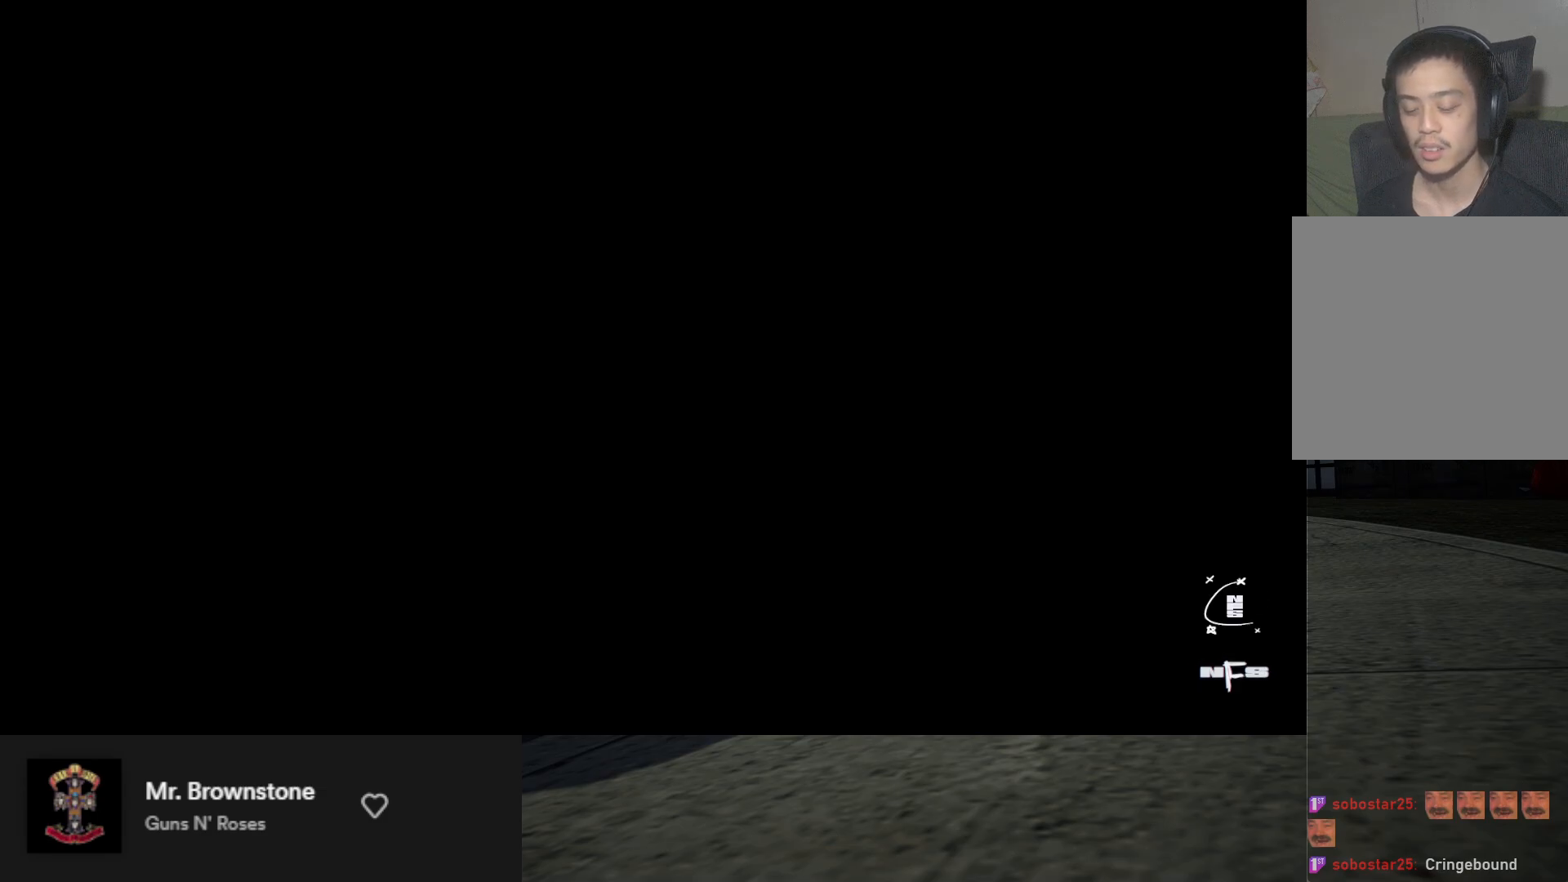
{"buttons": [], "left_stick": "down-right", "right_stick": "center", "events": [[167, "left_stick", "down-right"], [300, "left_stick", "down"], [483, "left_stick", "down-right"]]}
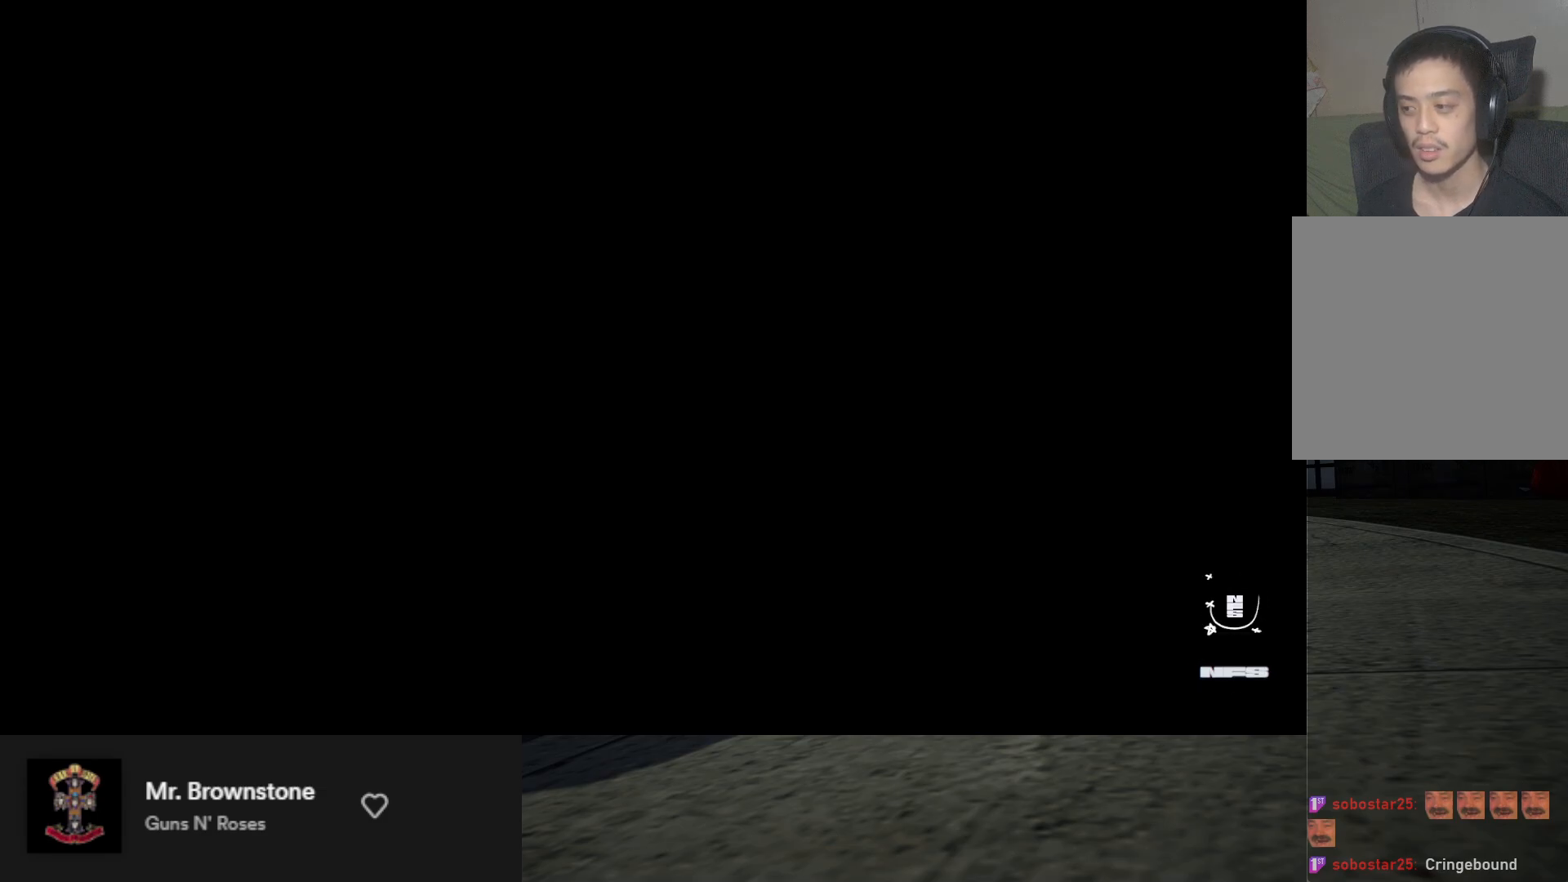
{"buttons": ["R2"], "left_stick": "down-right", "right_stick": "center", "events": [[483, "R2", "down"]]}
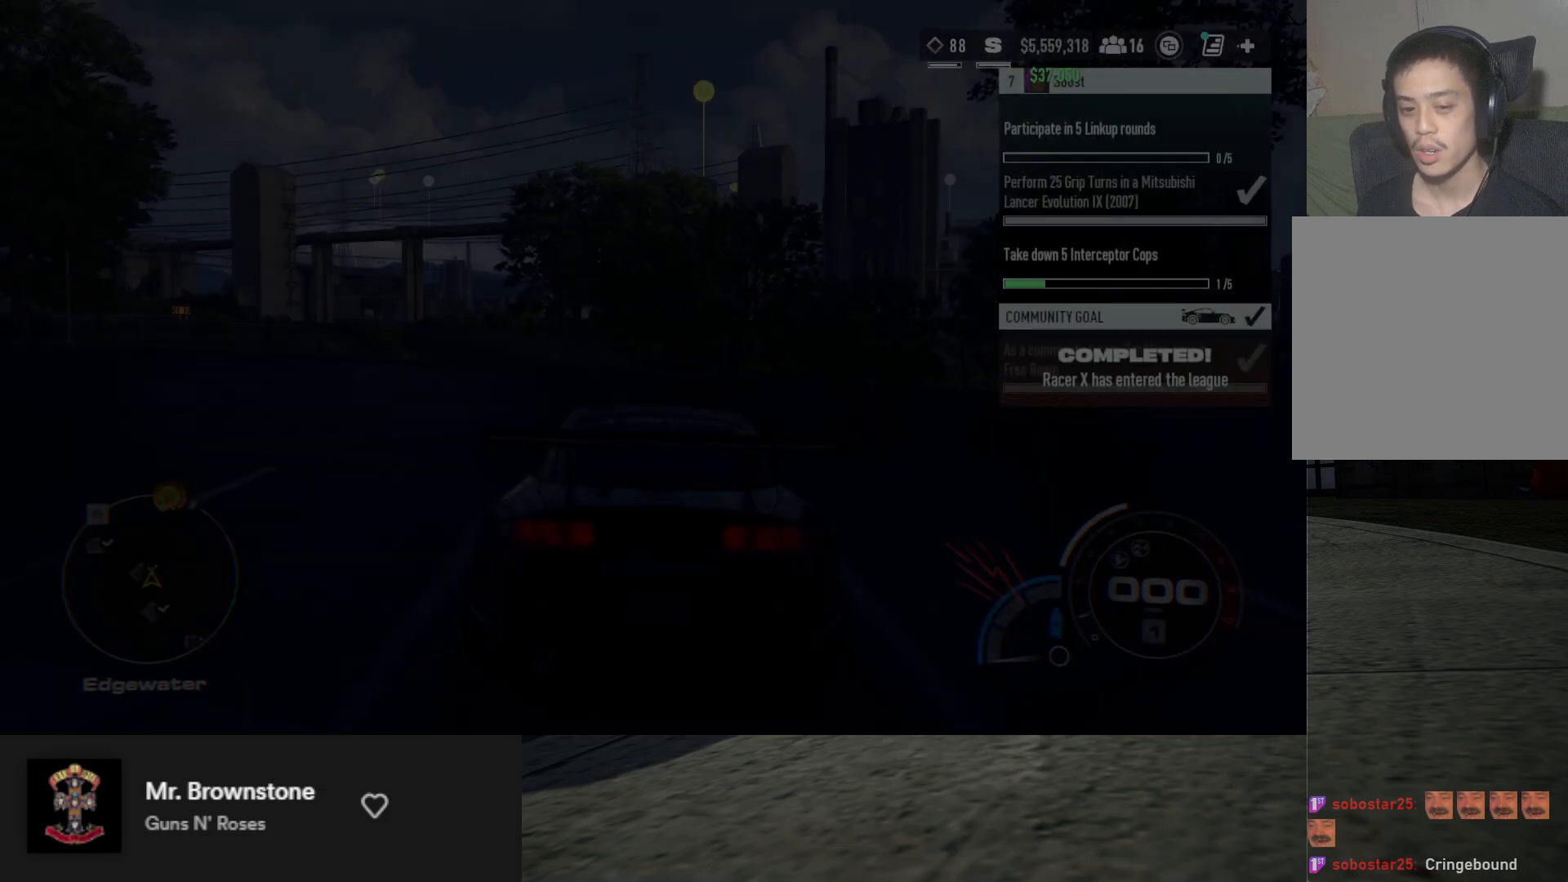
{"buttons": [], "left_stick": "down", "right_stick": "center", "events": [[183, "left_stick", "down"], [217, "R2", "up"]]}
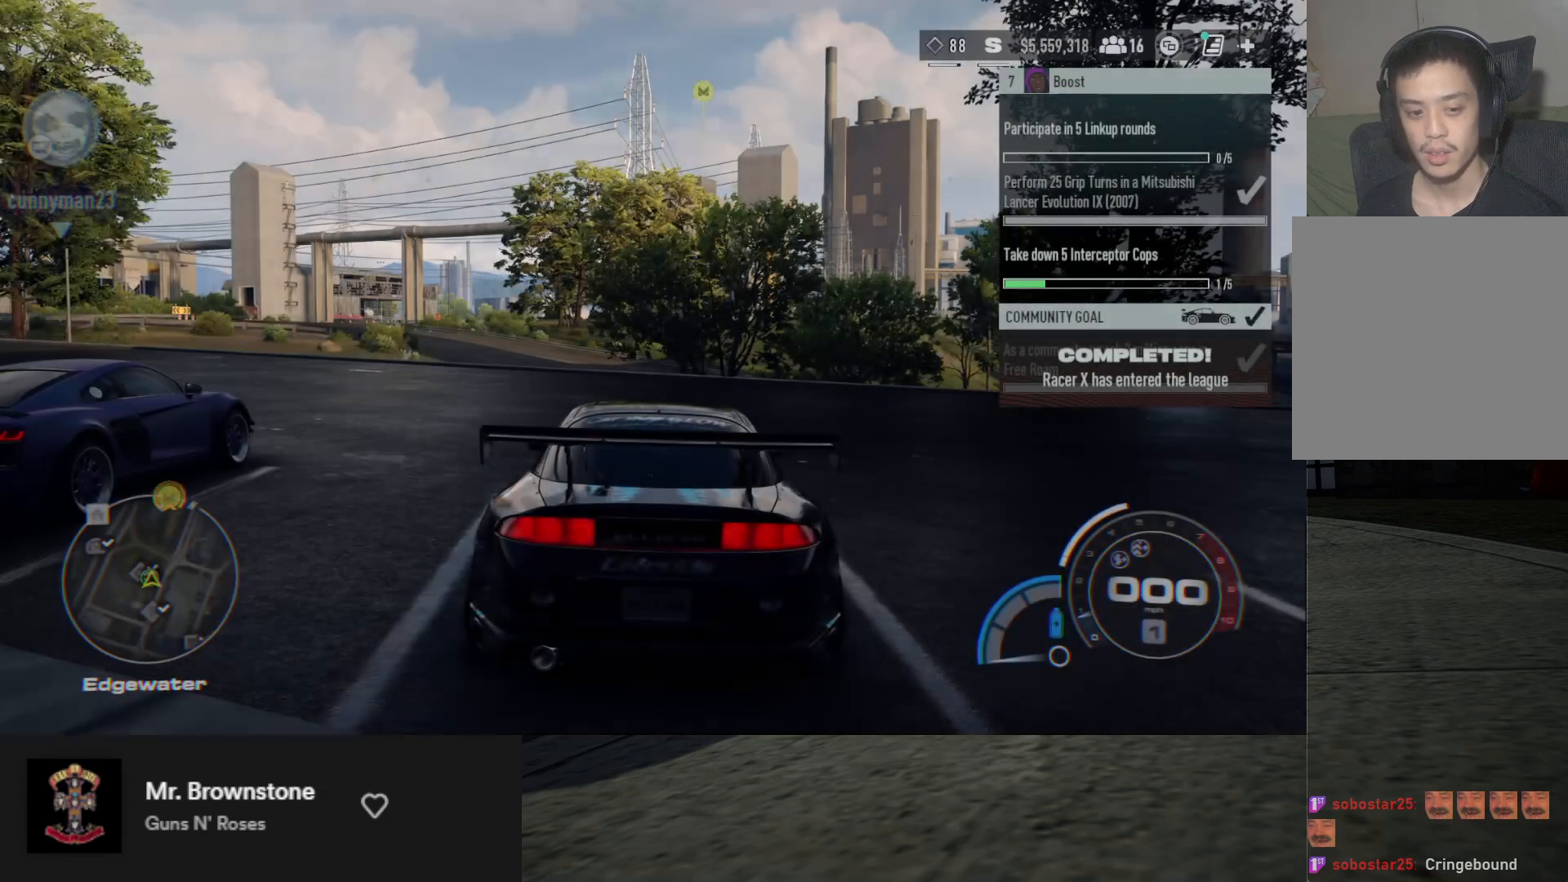
{"buttons": [], "left_stick": "down", "right_stick": "center", "events": []}
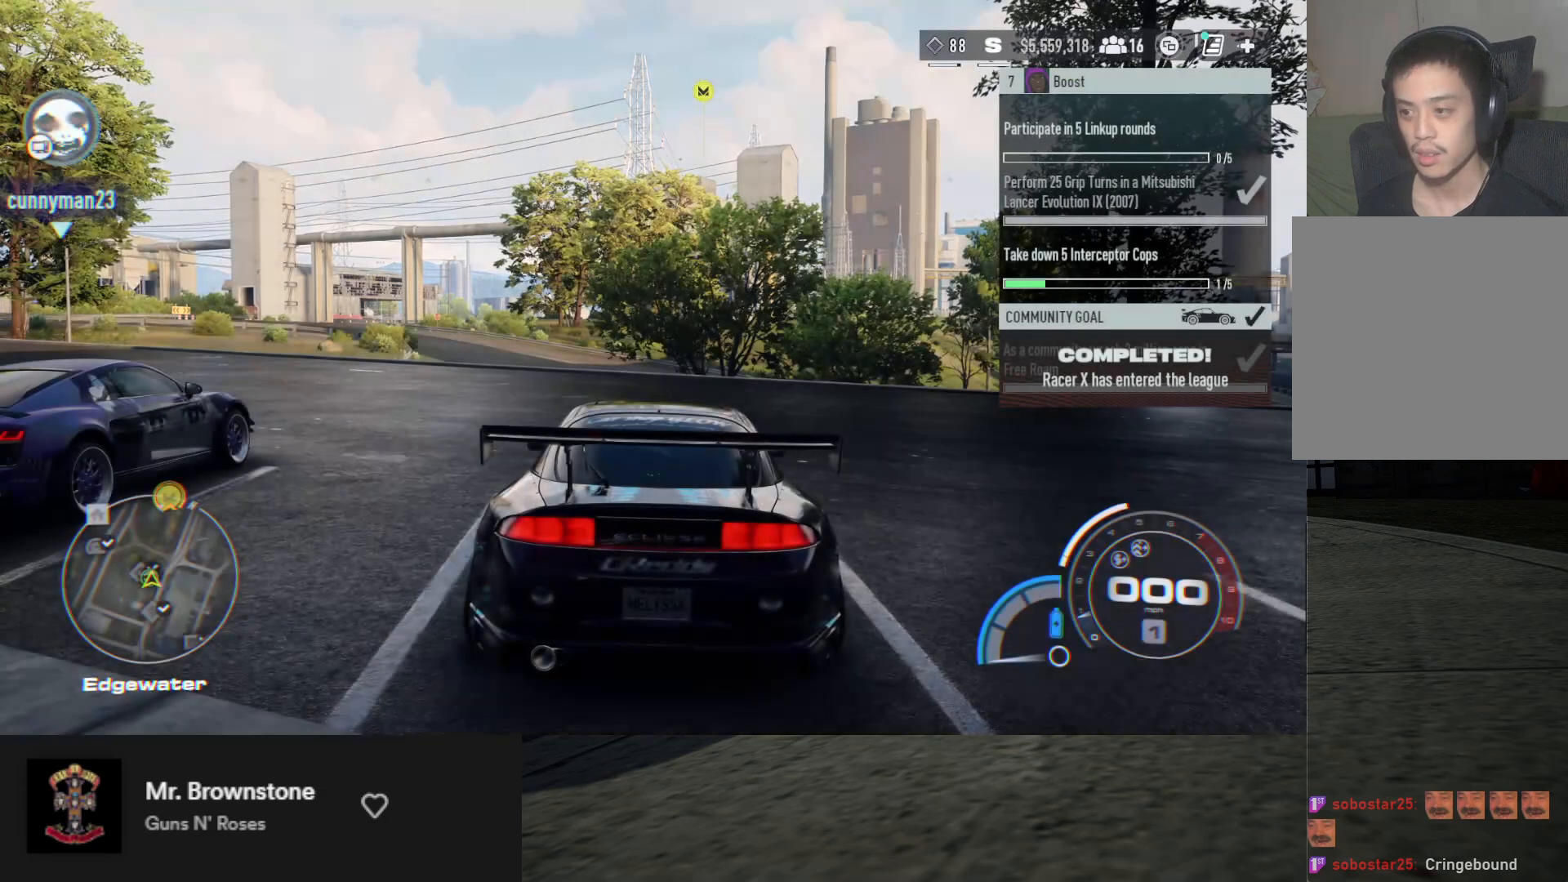
{"buttons": [], "left_stick": "down", "right_stick": "center", "events": []}
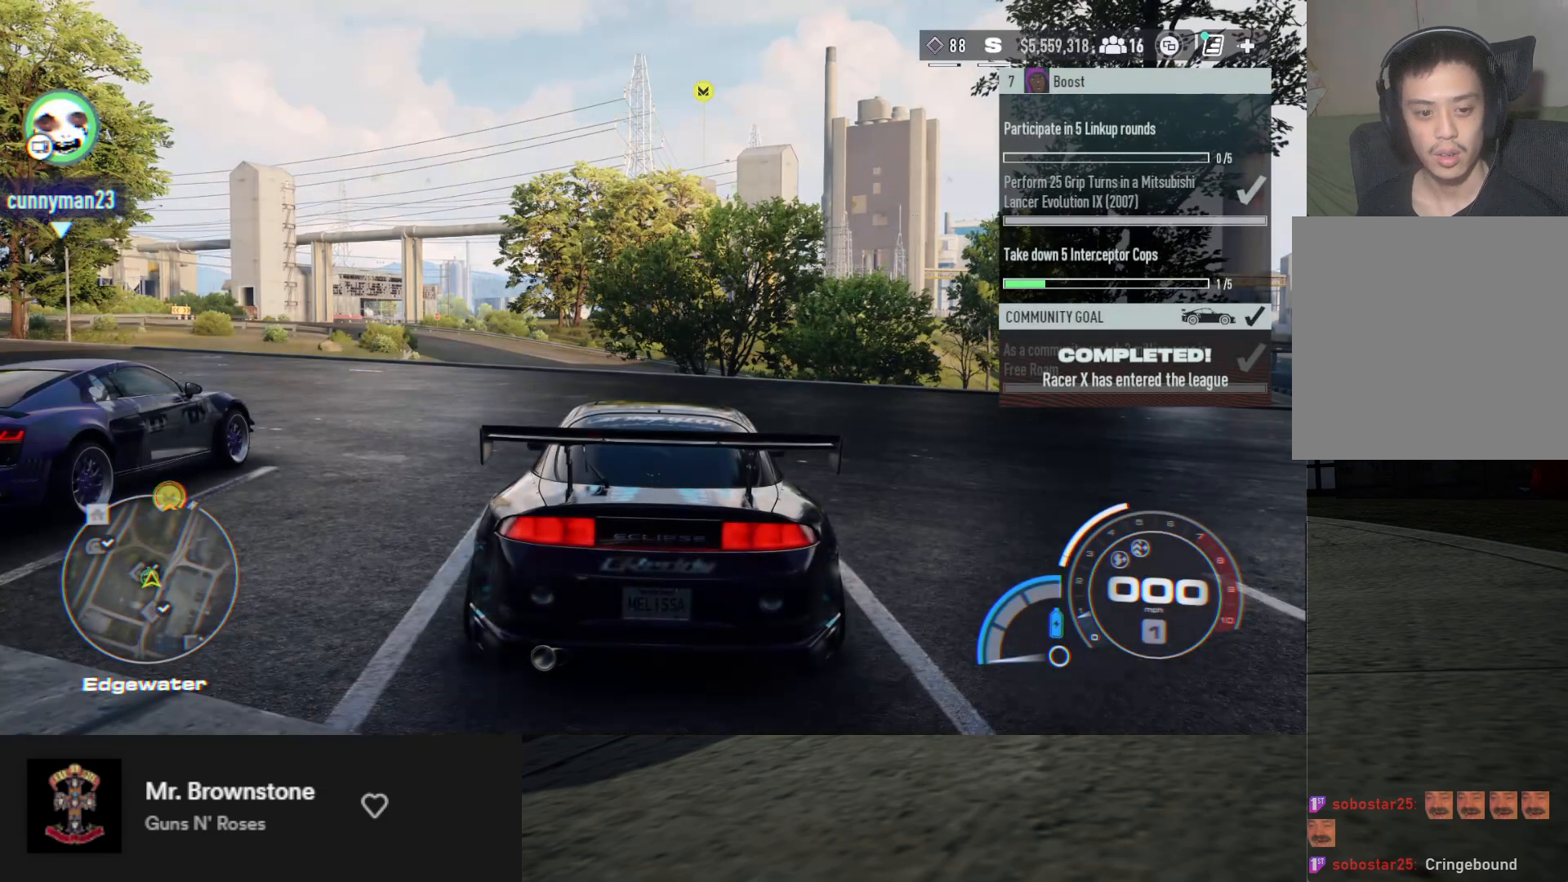
{"buttons": [], "left_stick": "down", "right_stick": "center", "events": []}
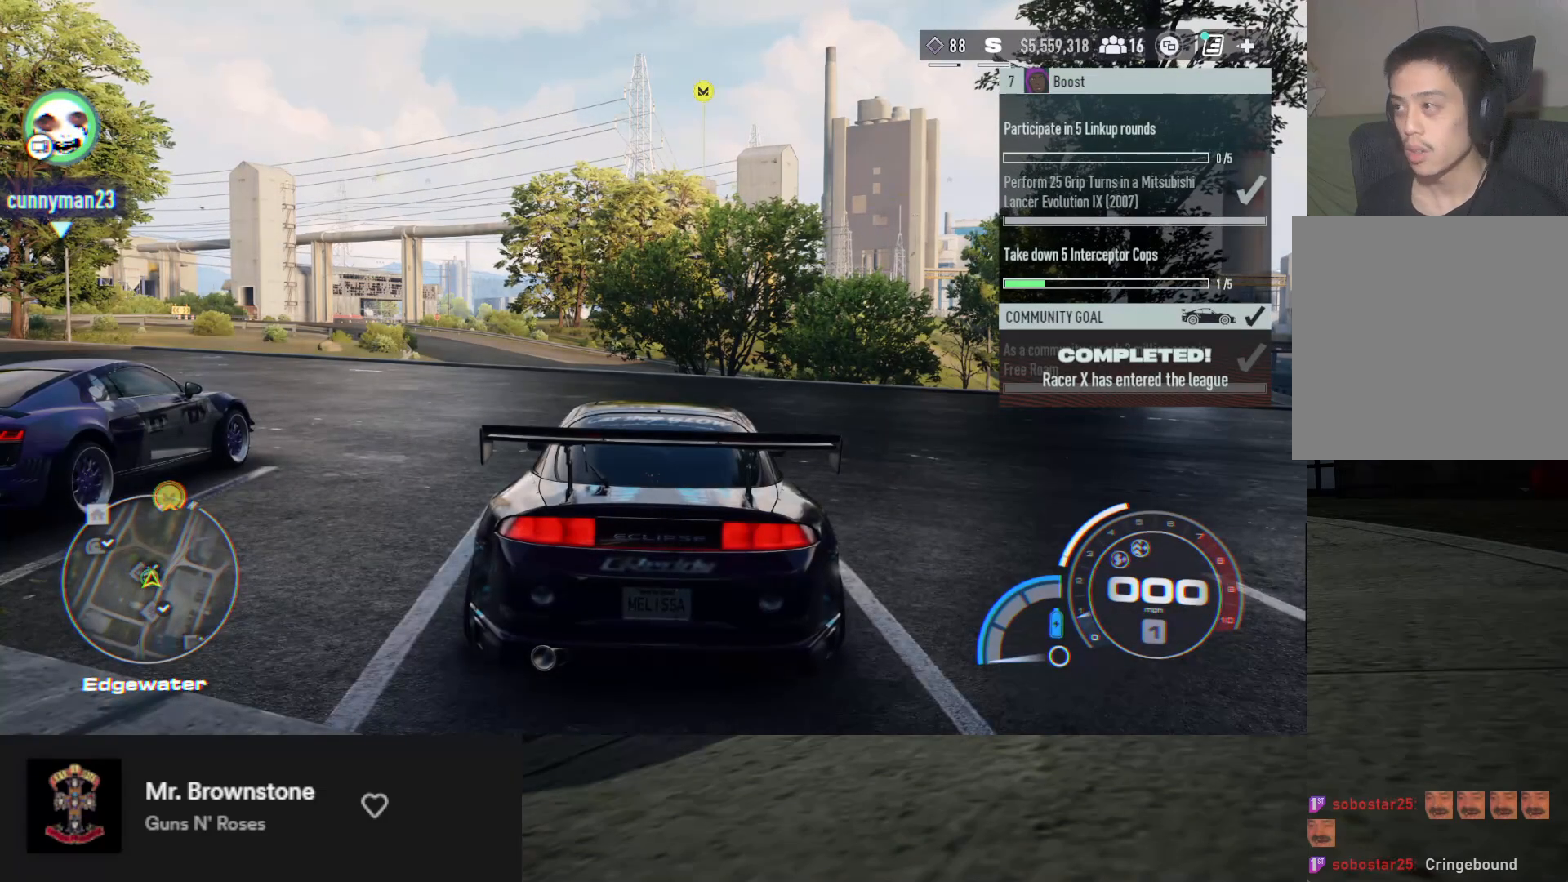
{"buttons": [], "left_stick": "down", "right_stick": "center", "events": []}
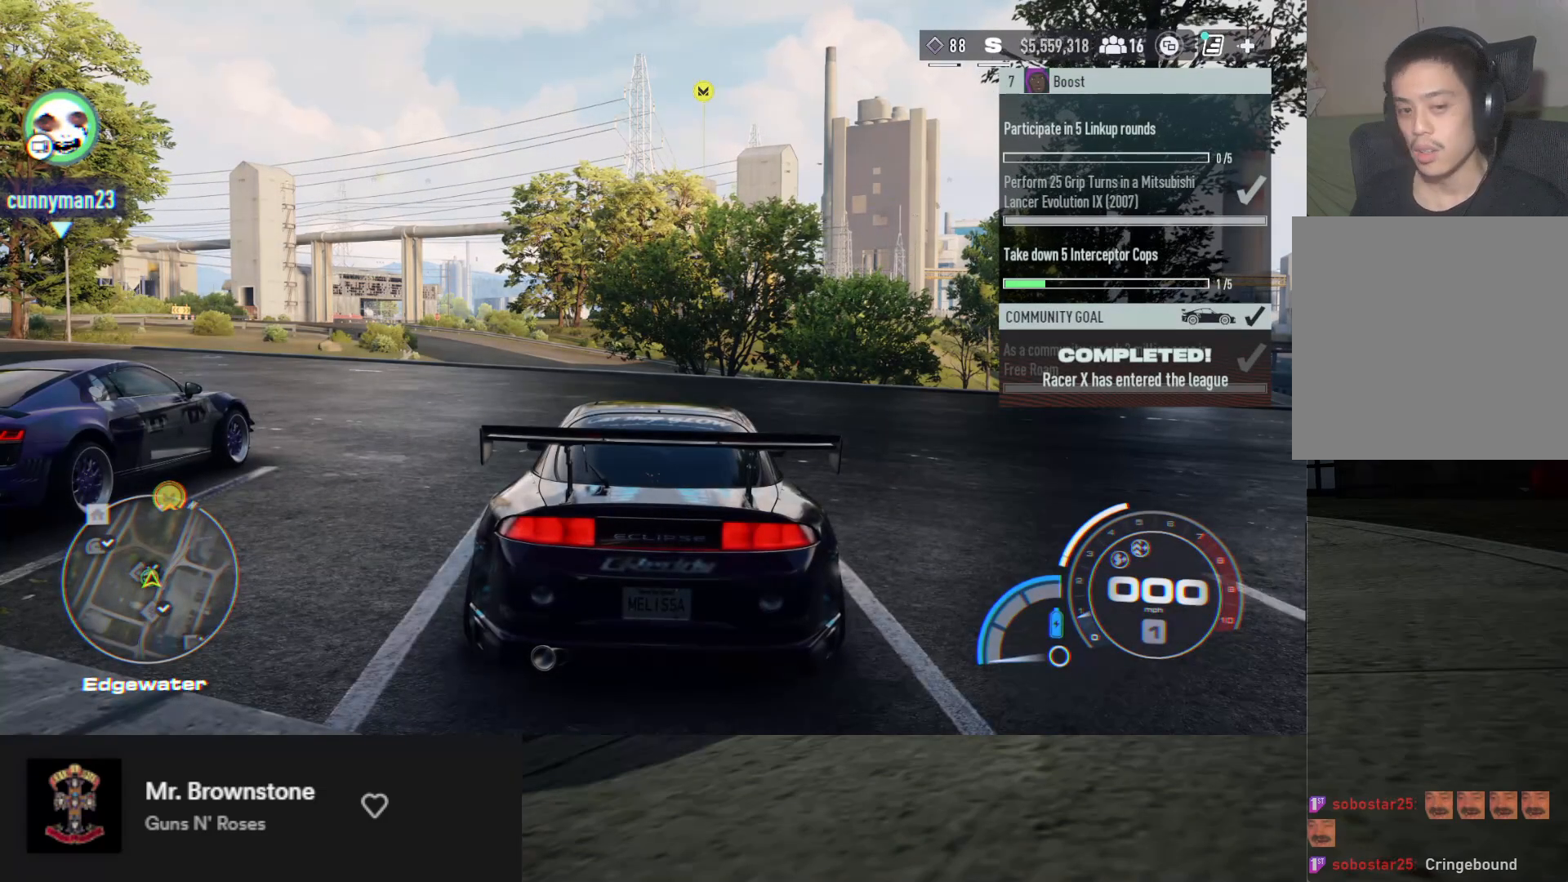
{"buttons": [], "left_stick": "down", "right_stick": "center", "events": []}
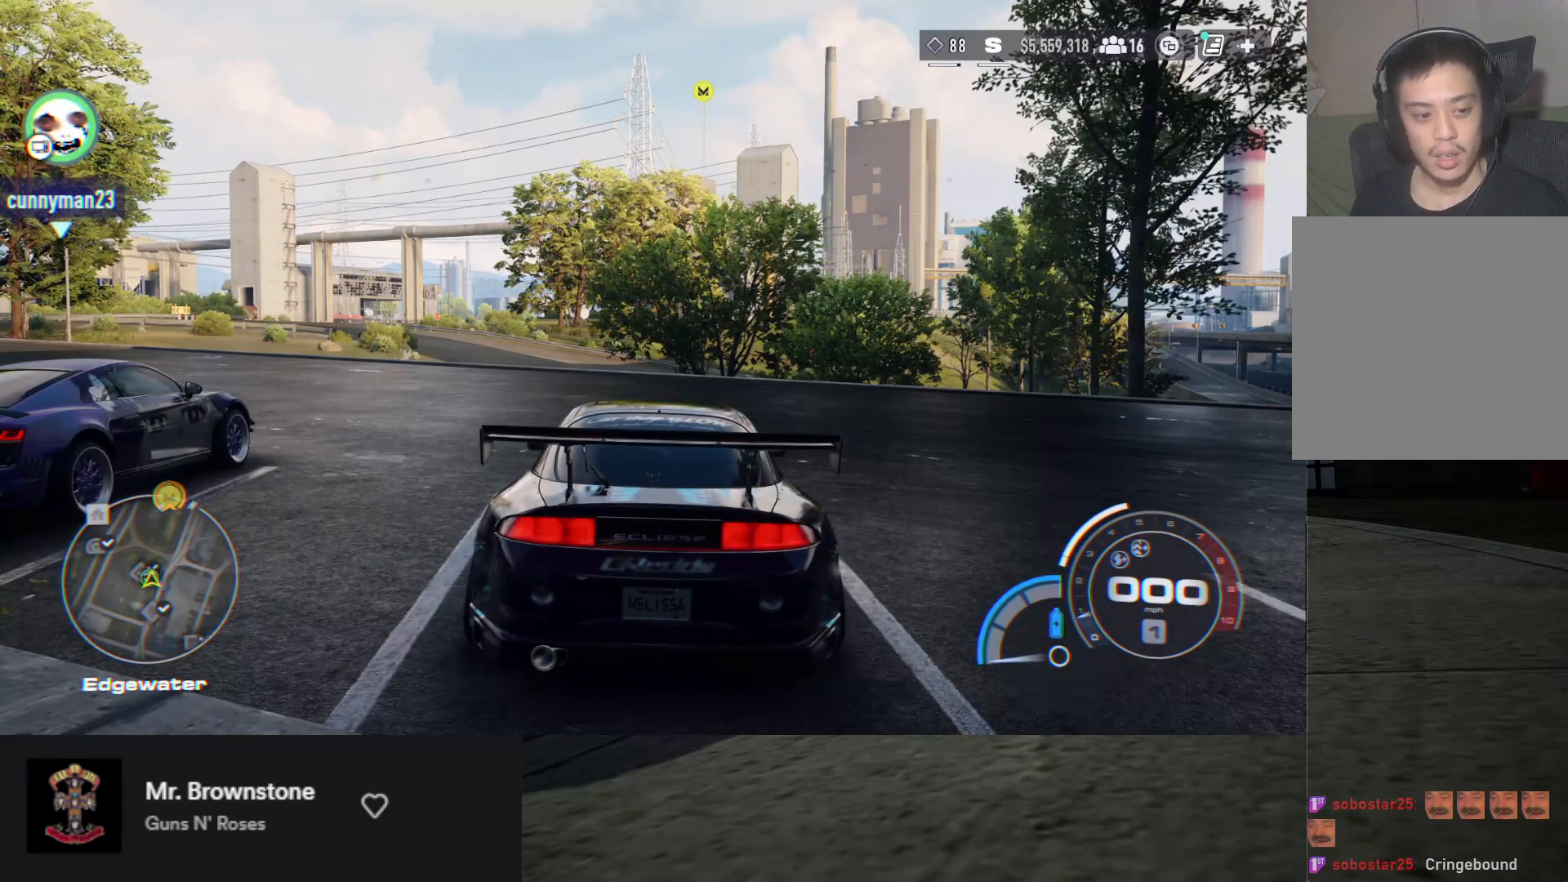
{"buttons": [], "left_stick": "down", "right_stick": "center", "events": []}
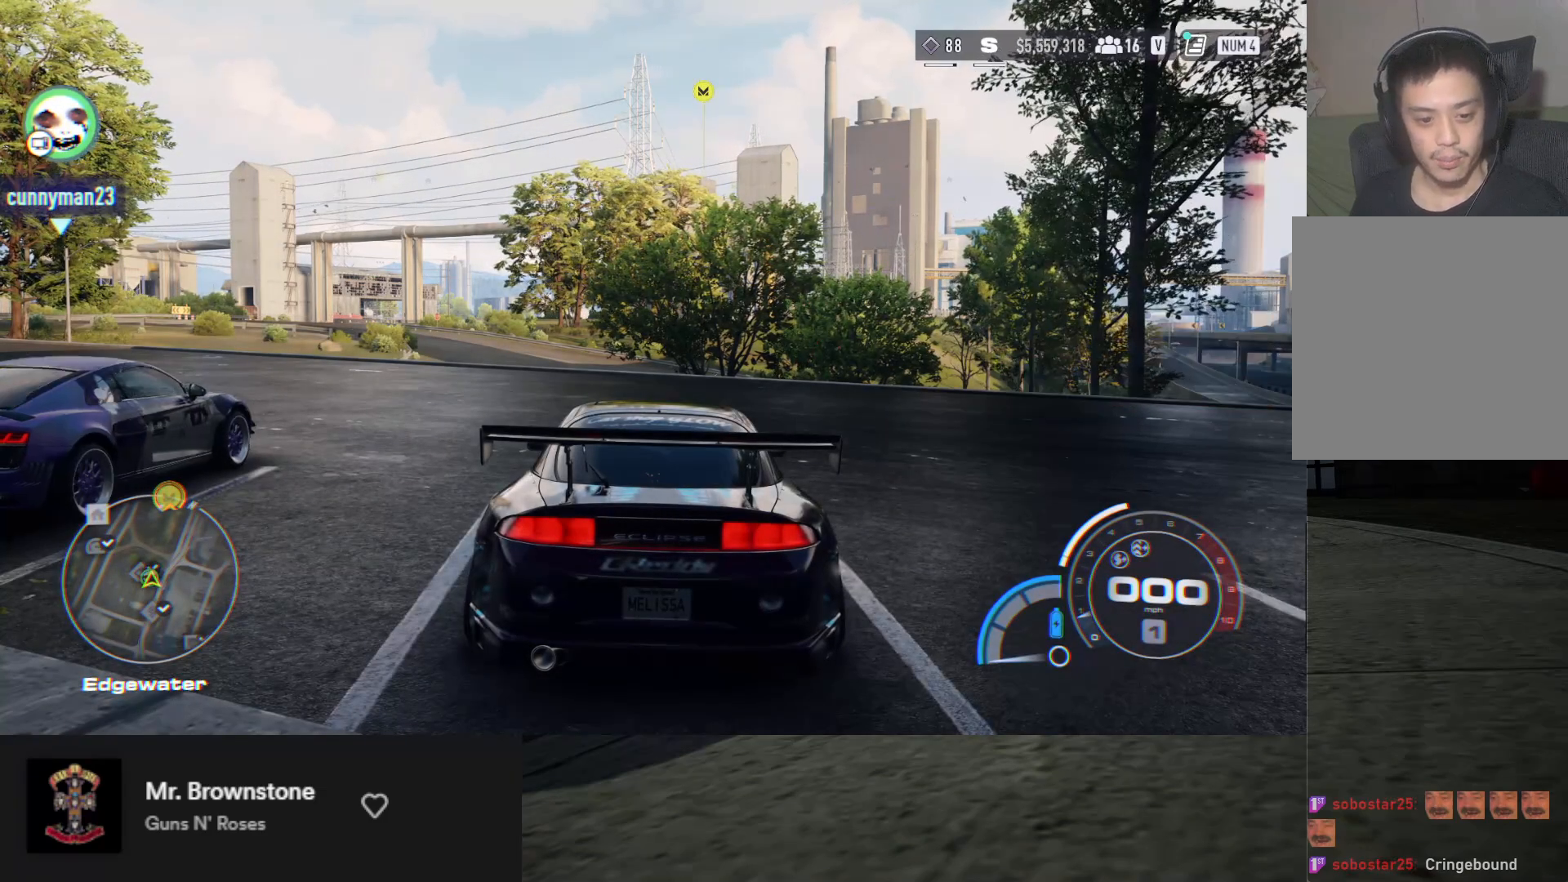
{"buttons": [], "left_stick": "down", "right_stick": "center", "events": []}
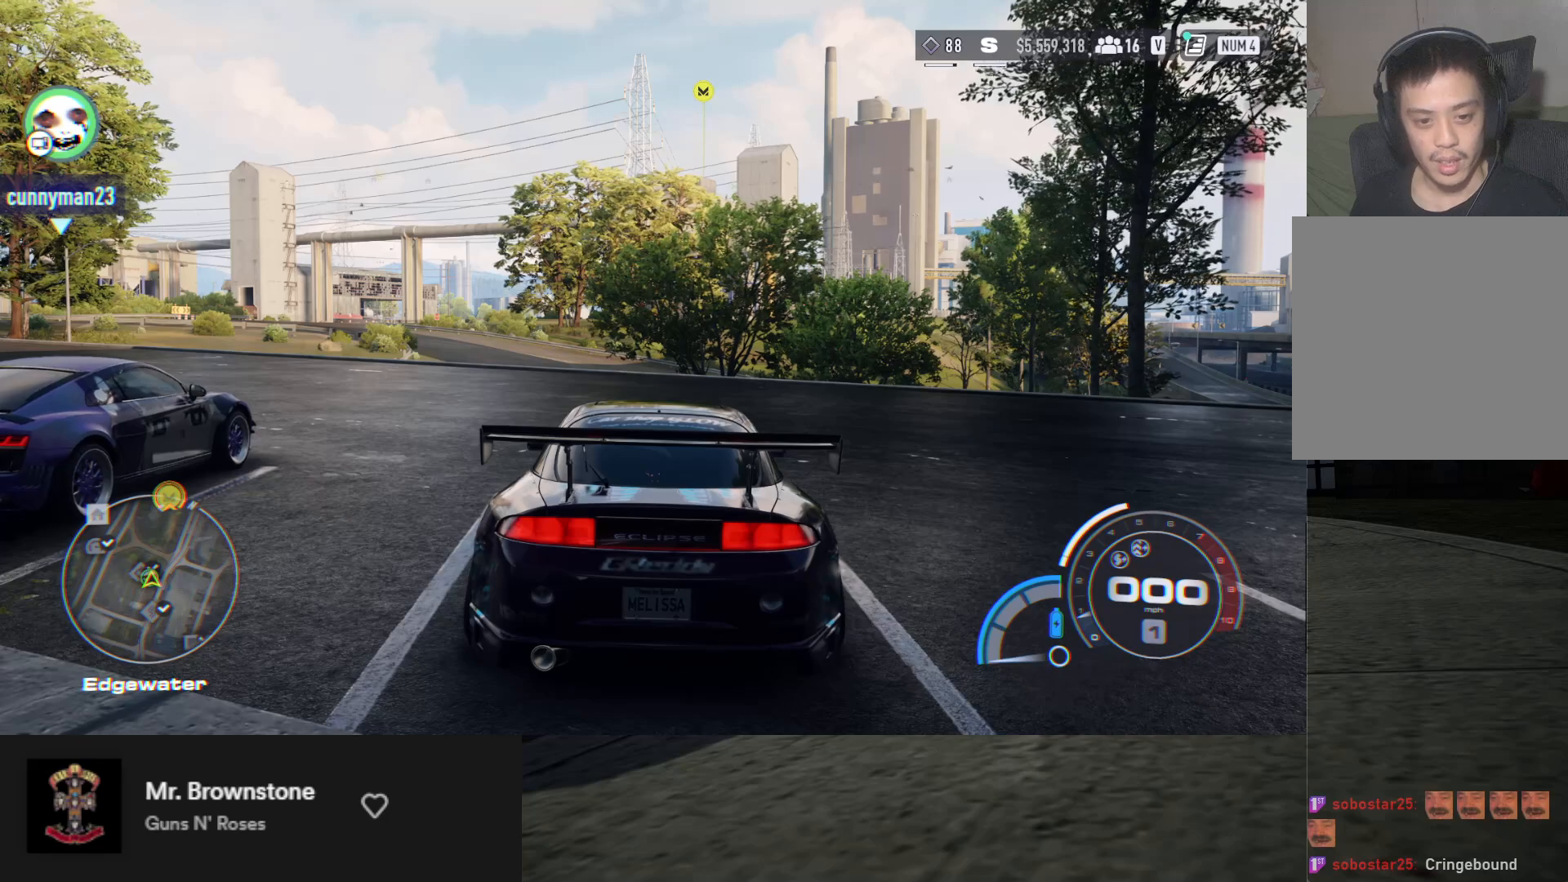
{"buttons": [], "left_stick": "down", "right_stick": "center", "events": []}
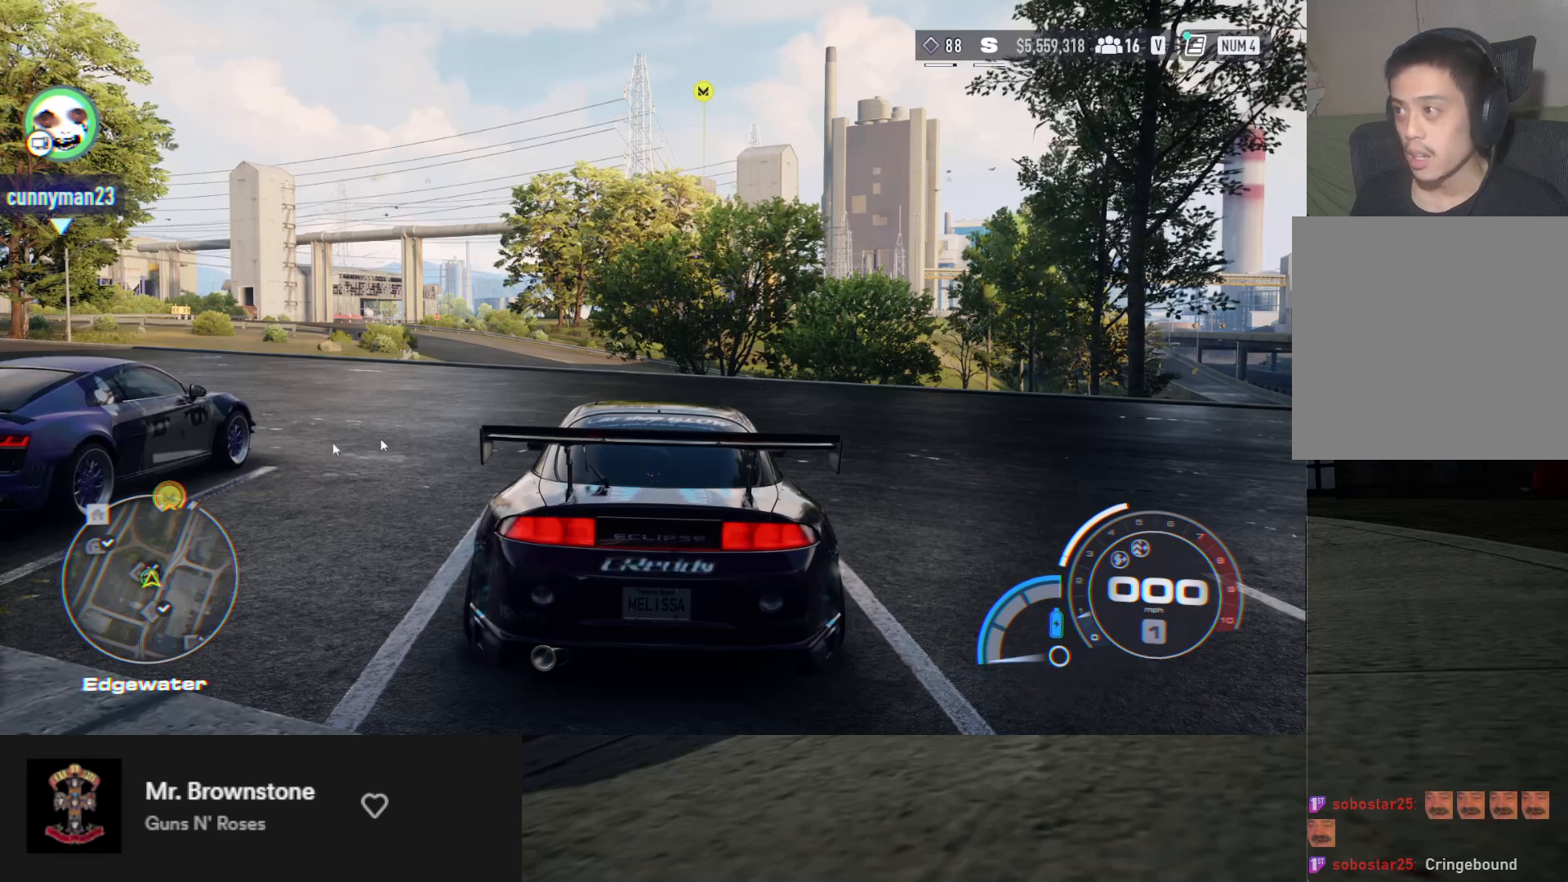
{"buttons": [], "left_stick": "down", "right_stick": "center", "events": []}
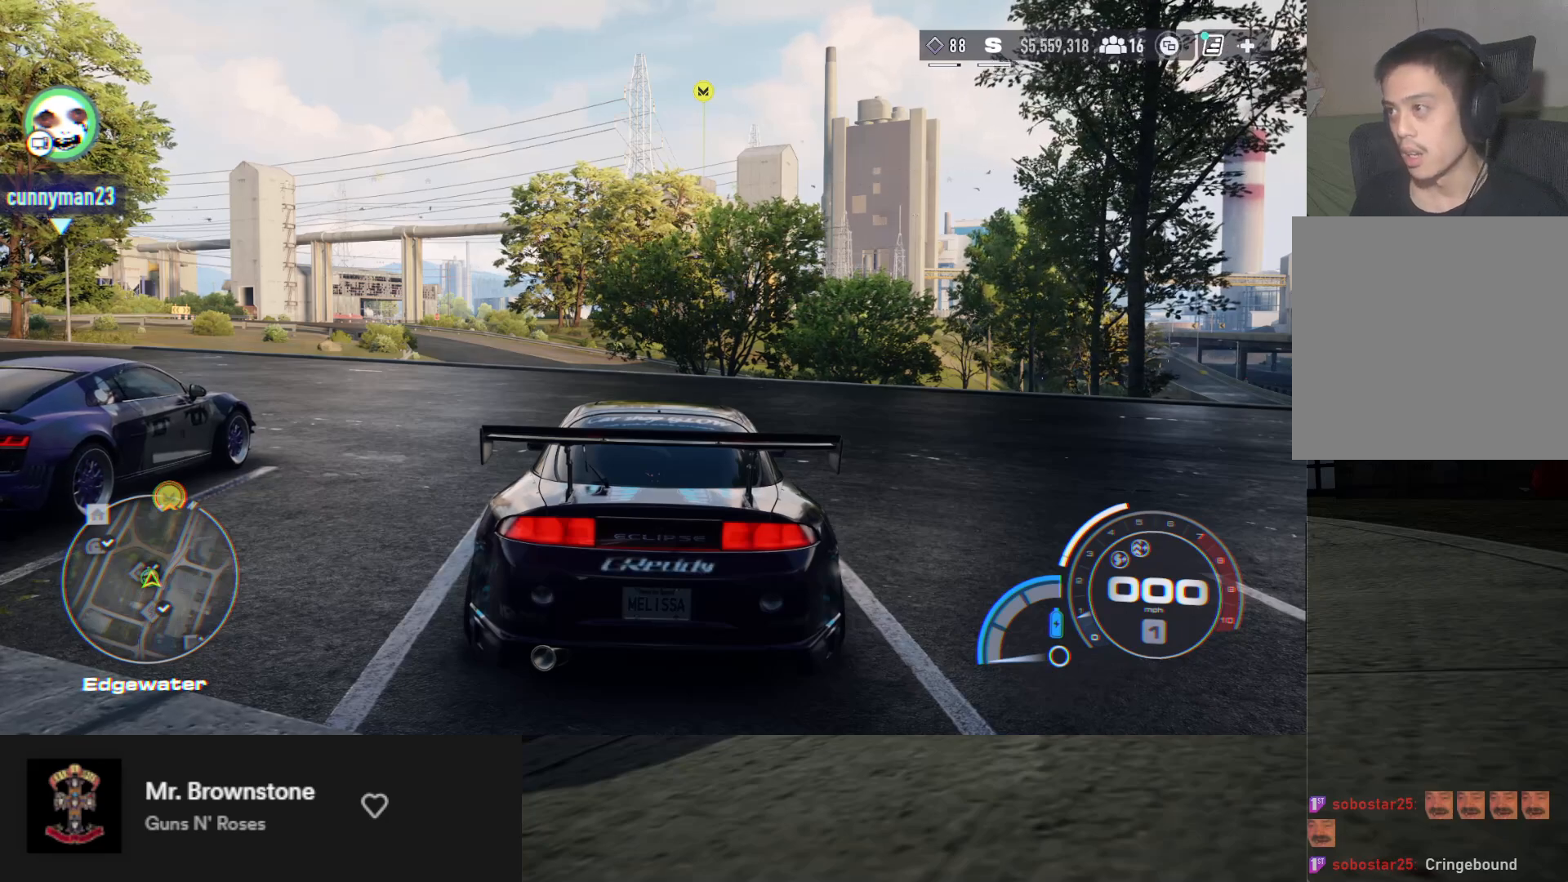
{"buttons": [], "left_stick": "down", "right_stick": "center", "events": []}
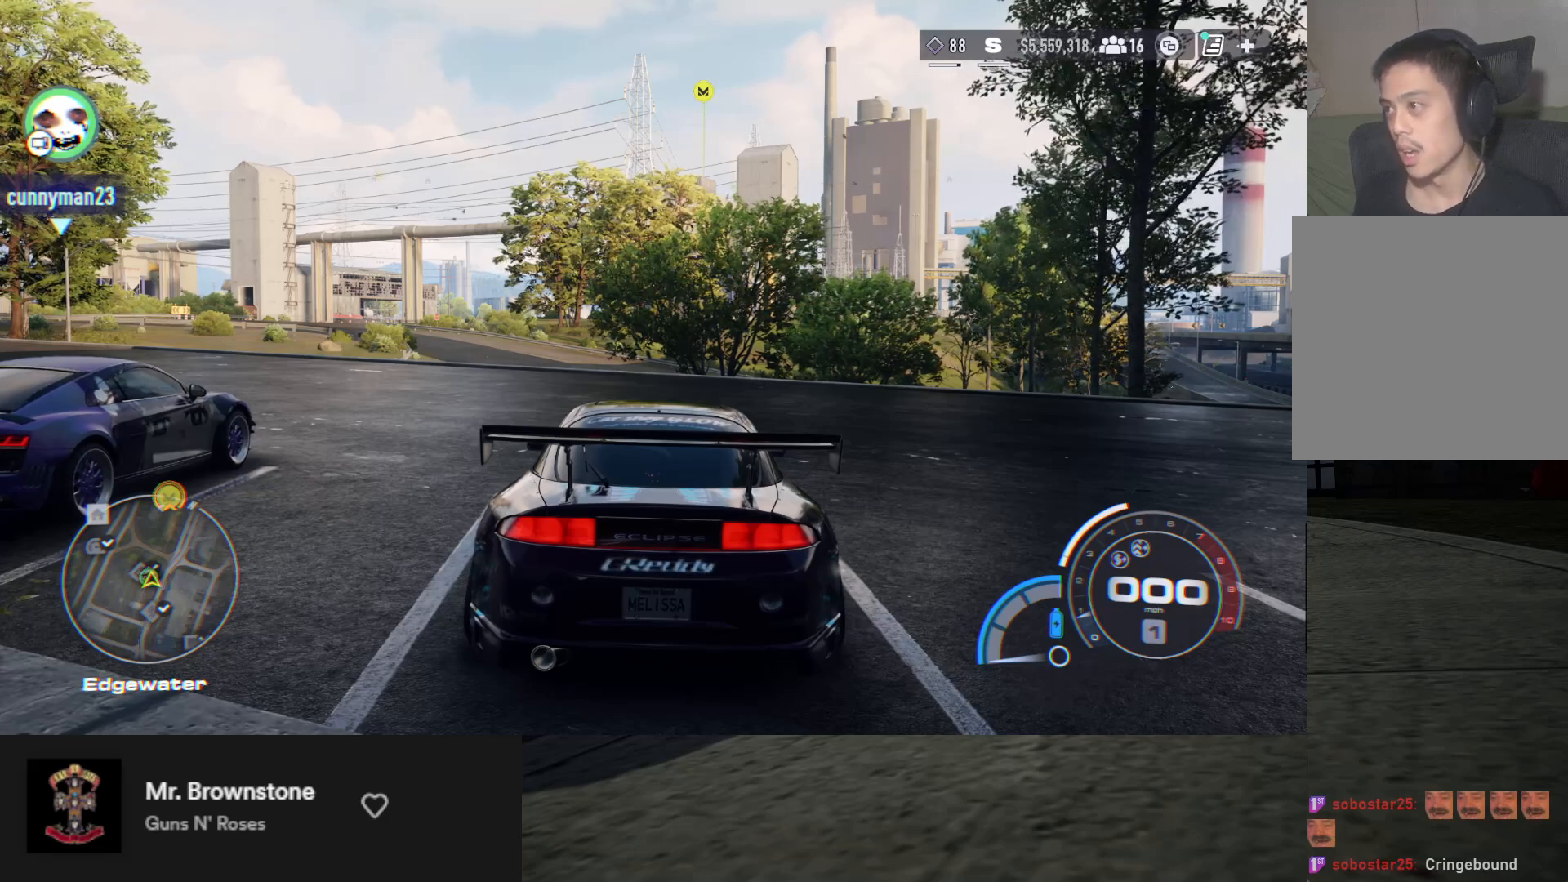
{"buttons": ["R2"], "left_stick": "down", "right_stick": "center", "events": [[367, "R2", "down"]]}
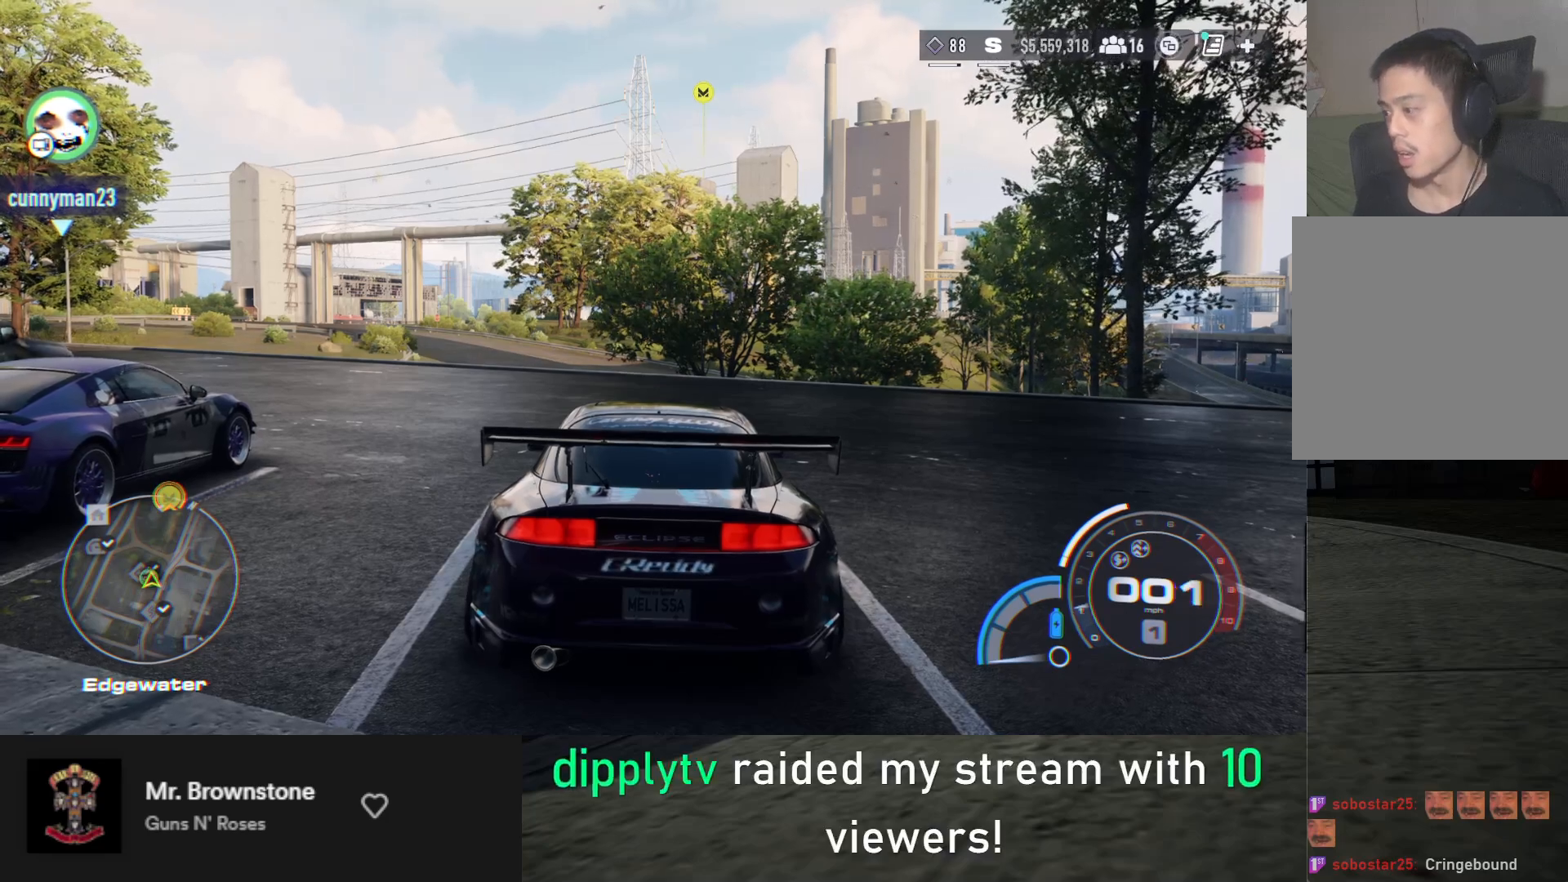
{"buttons": [], "left_stick": "down", "right_stick": "center", "events": [[217, "R2", "up"]]}
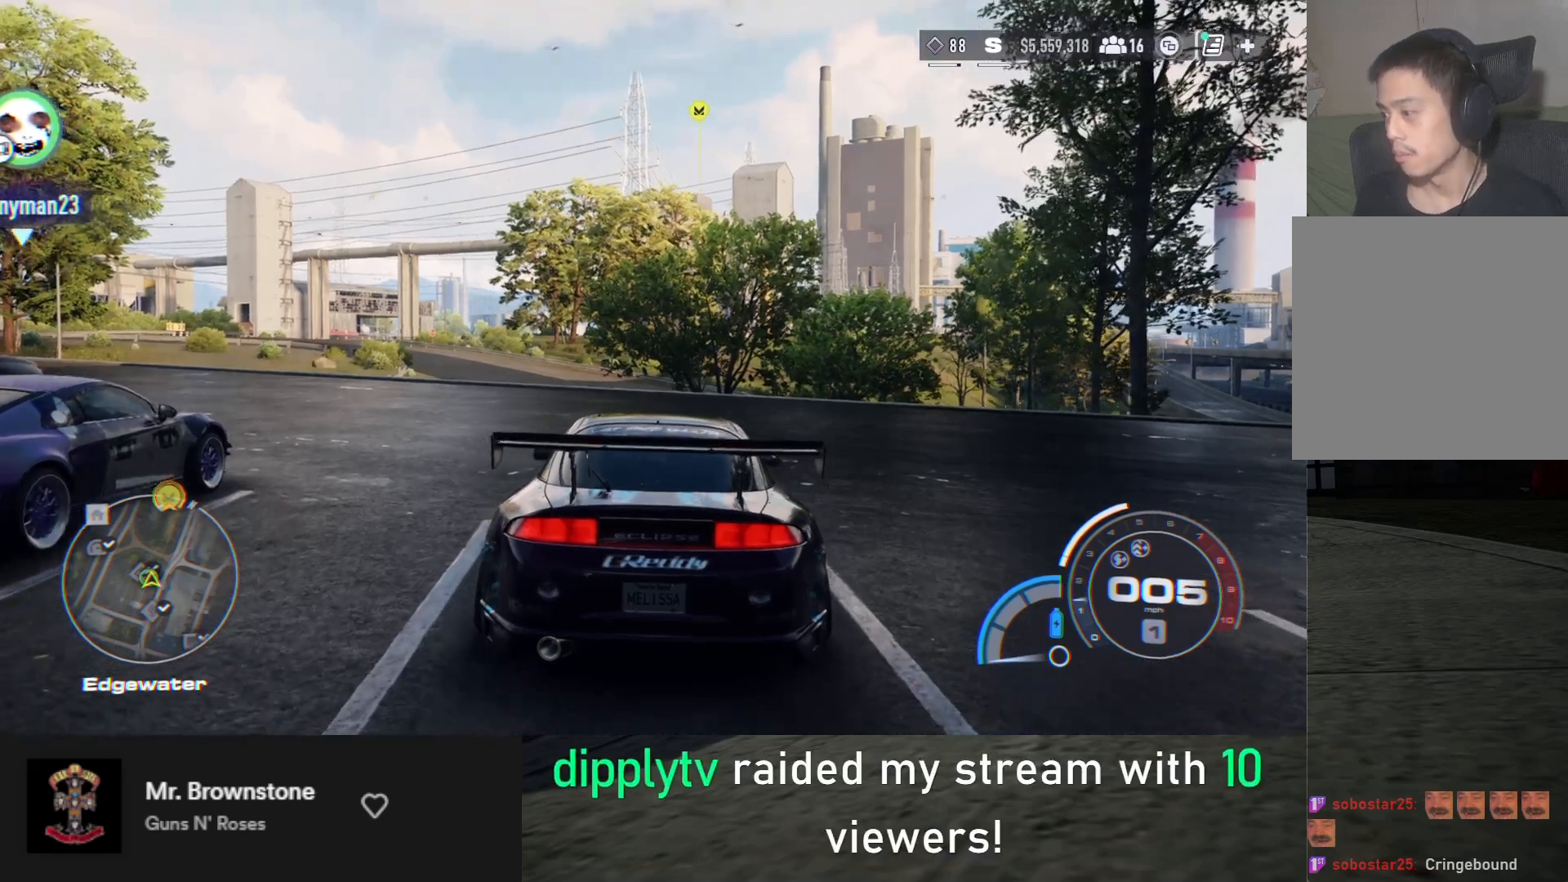
{"buttons": [], "left_stick": "down", "right_stick": "center", "events": [[133, "L2", "down"], [350, "L2", "up"]]}
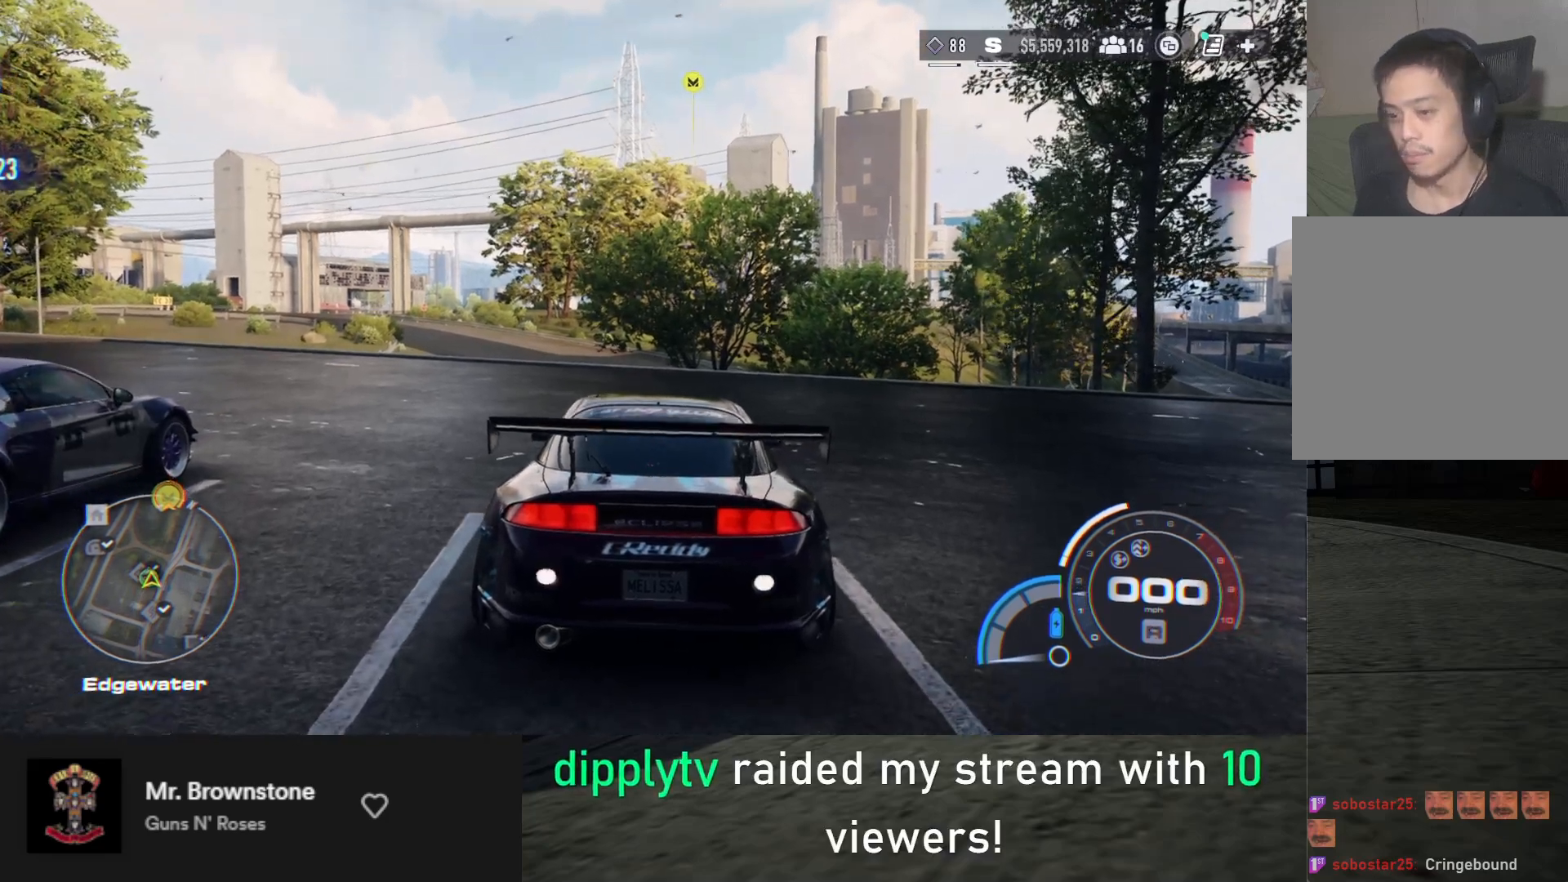
{"buttons": [], "left_stick": "down", "right_stick": "center", "events": []}